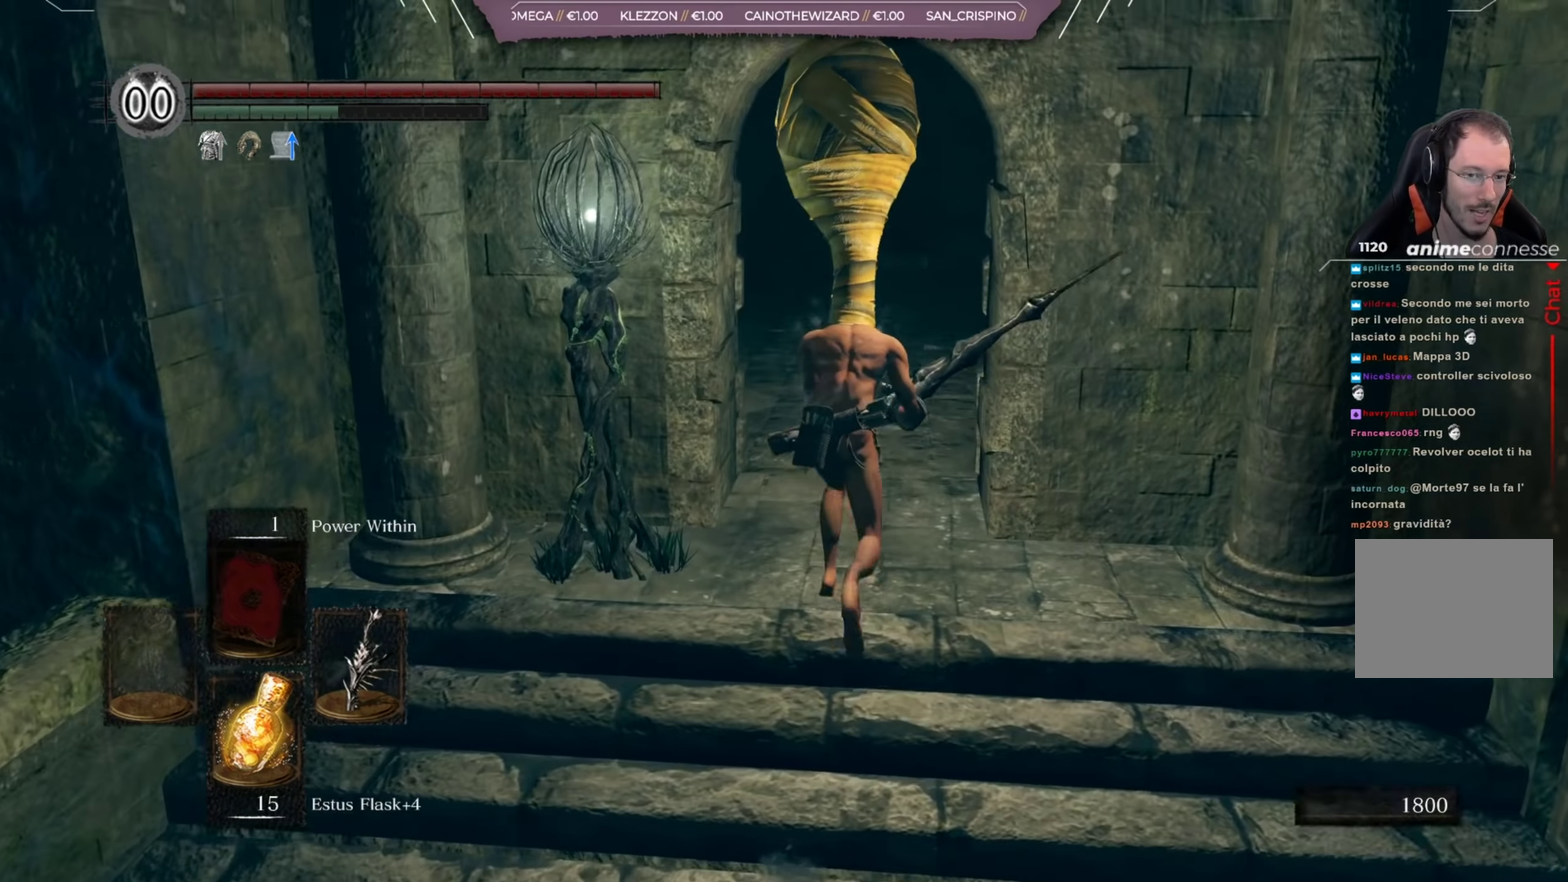
Gameplay with a controller (Xbox layout); each line is a JSON object with the inputs held at the frame after it (dt_ms = milliseconds from this image to that frame). "events" lists button and stick changes between this image and that frame as [ms after this image, input, new state], when the widget could be followed in between. Not read: L2 R2.
{"dt_ms": 401, "buttons": ["B"], "left_stick": "up", "right_stick": "center"}
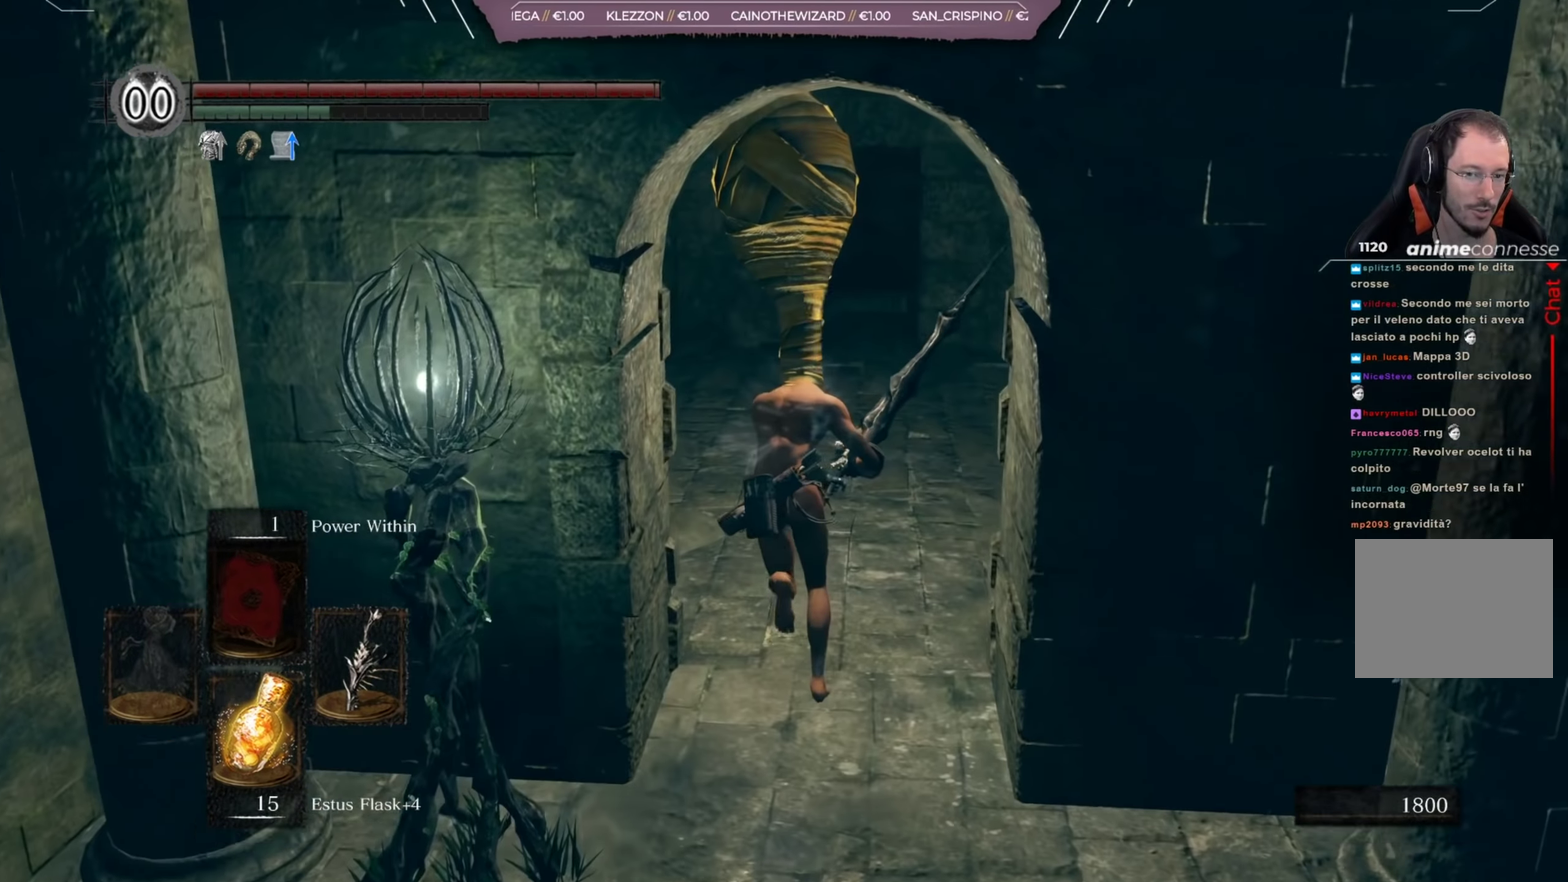
{"dt_ms": 600, "buttons": ["B"], "left_stick": "up", "right_stick": "center", "events": [[267, "right_stick", "down"], [367, "right_stick", "center"]]}
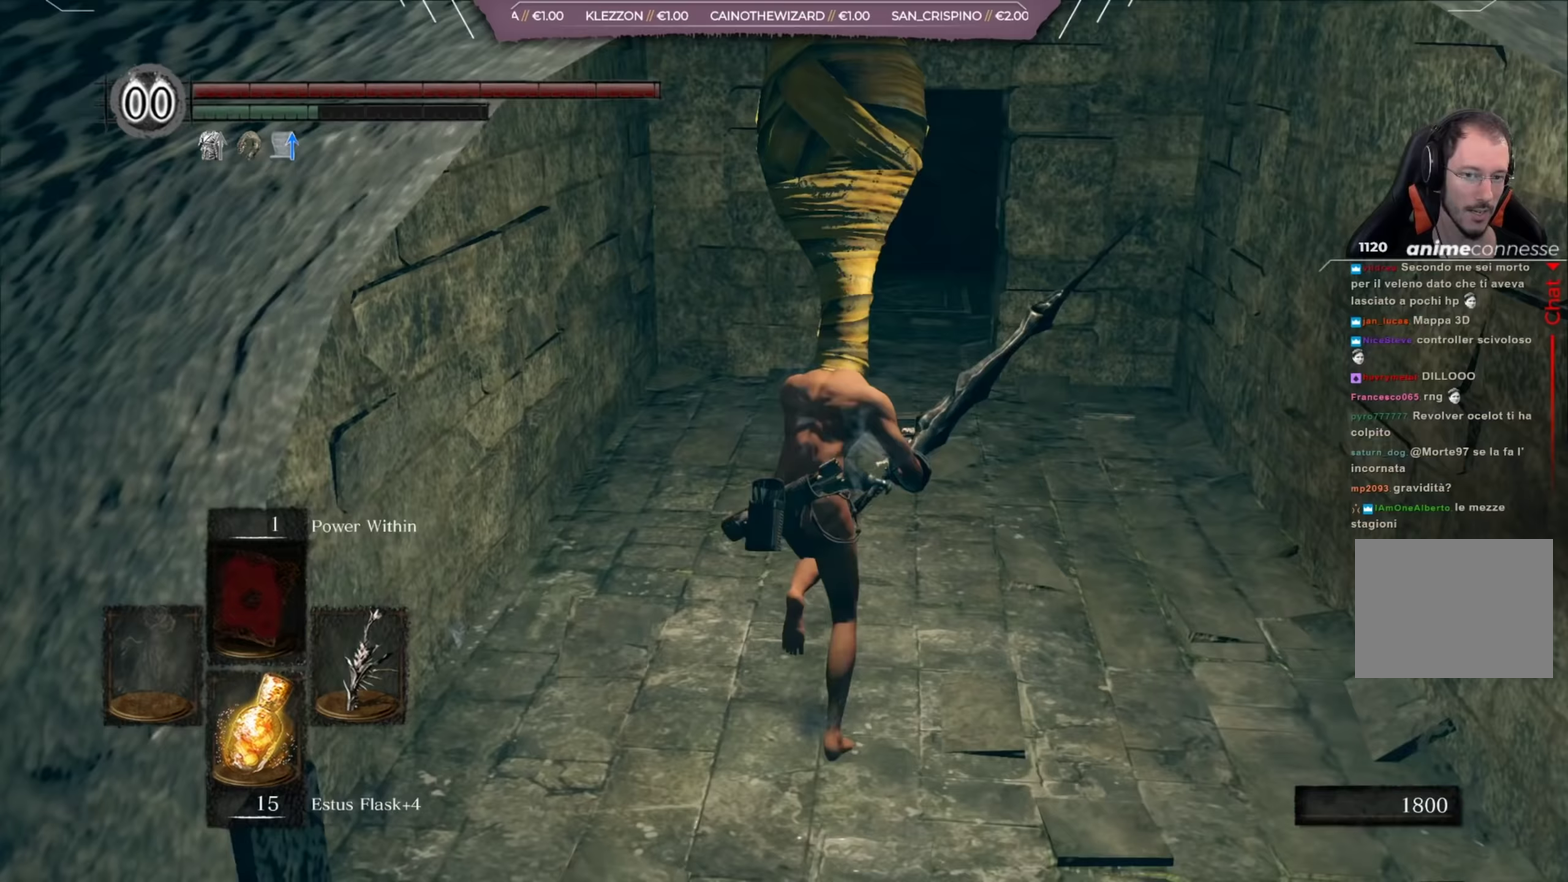
{"dt_ms": 401, "buttons": ["B"], "left_stick": "up", "right_stick": "center", "events": []}
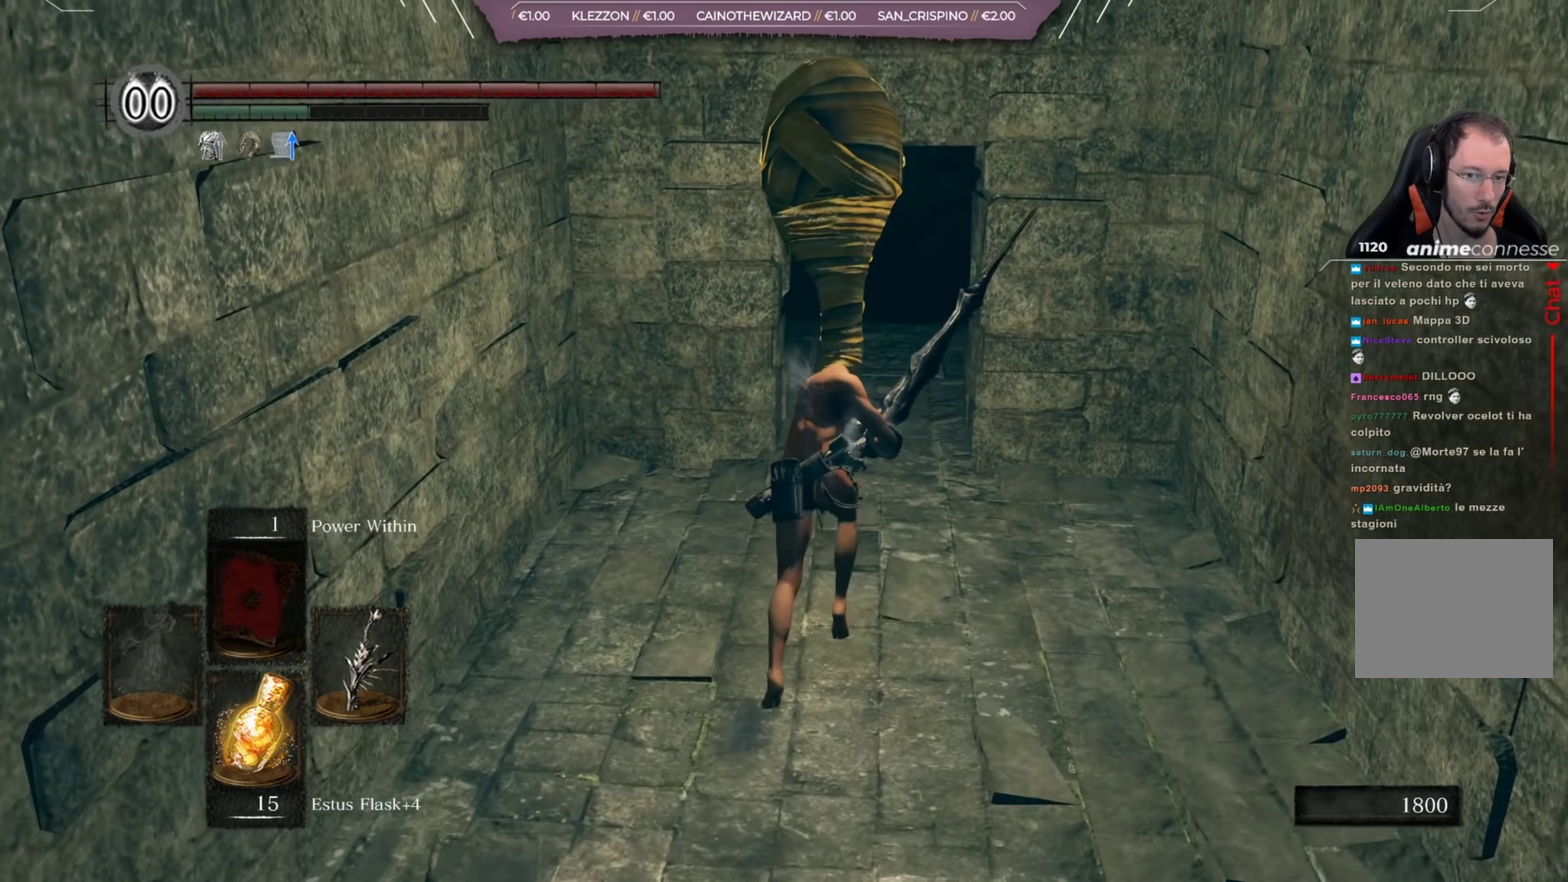
{"dt_ms": 384, "buttons": ["B"], "left_stick": "up", "right_stick": "center", "events": []}
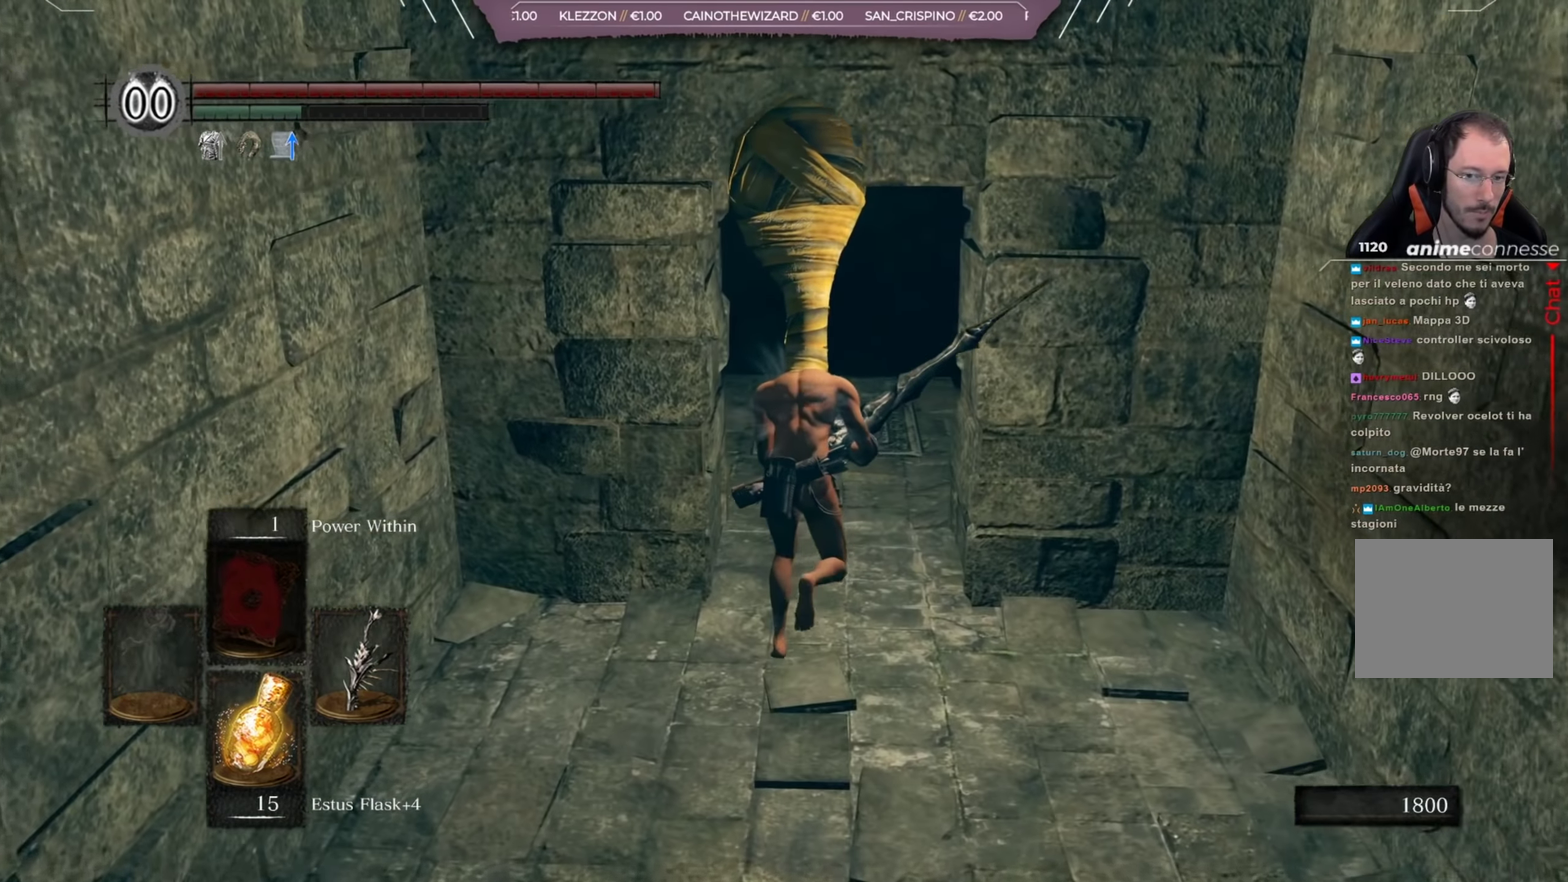
{"dt_ms": 400, "buttons": [], "left_stick": "up", "right_stick": "center", "events": [[216, "B", "up"]]}
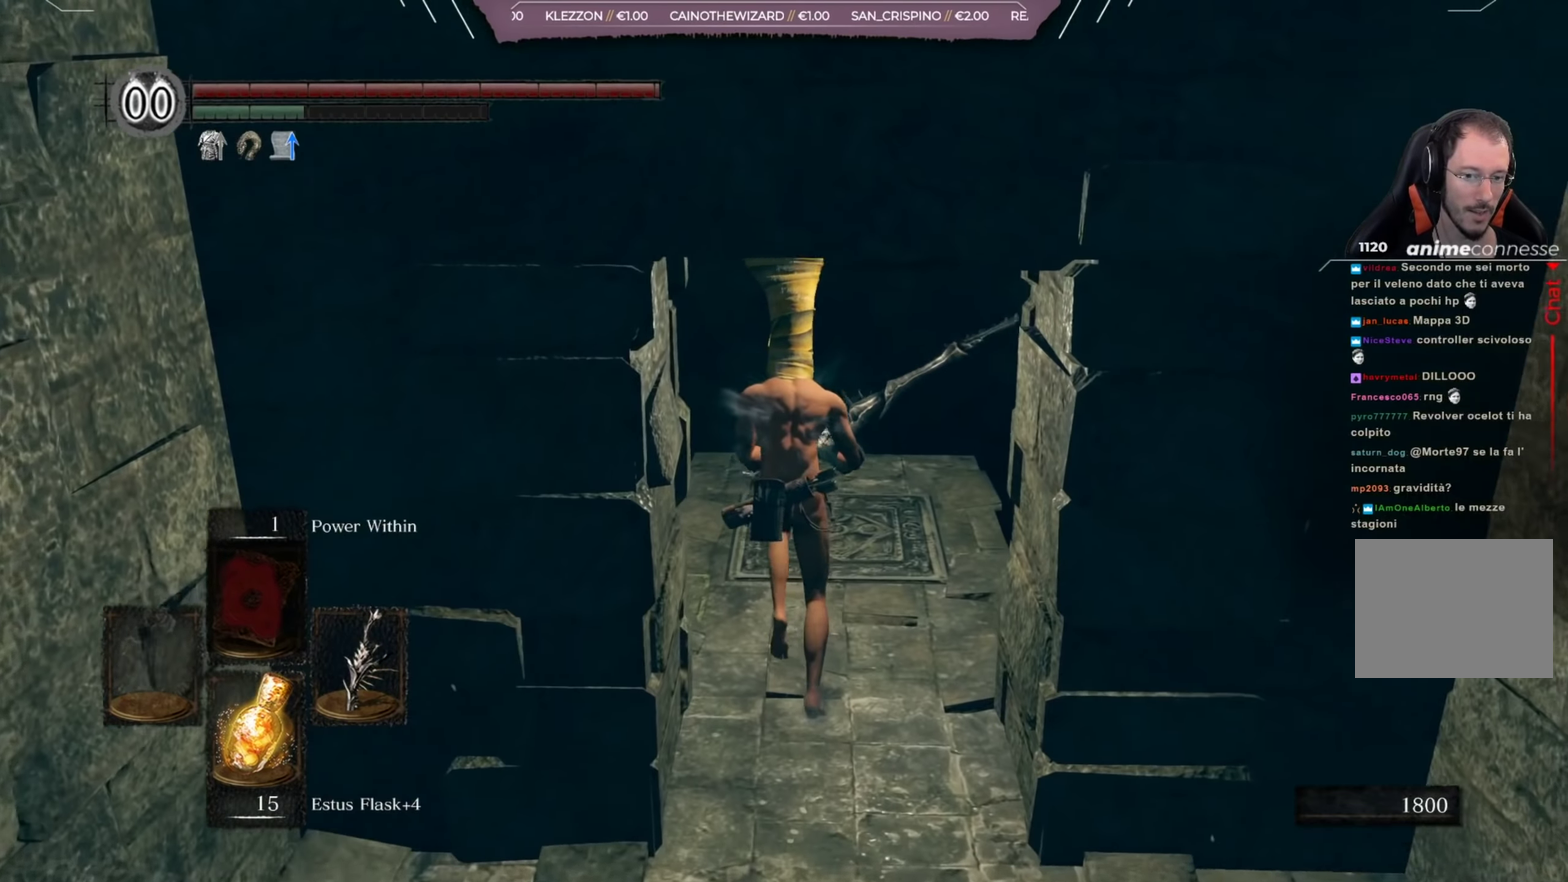
{"dt_ms": 801, "buttons": [], "left_stick": "center", "right_stick": "right", "events": [[217, "left_stick", "center"], [284, "right_stick", "right"]]}
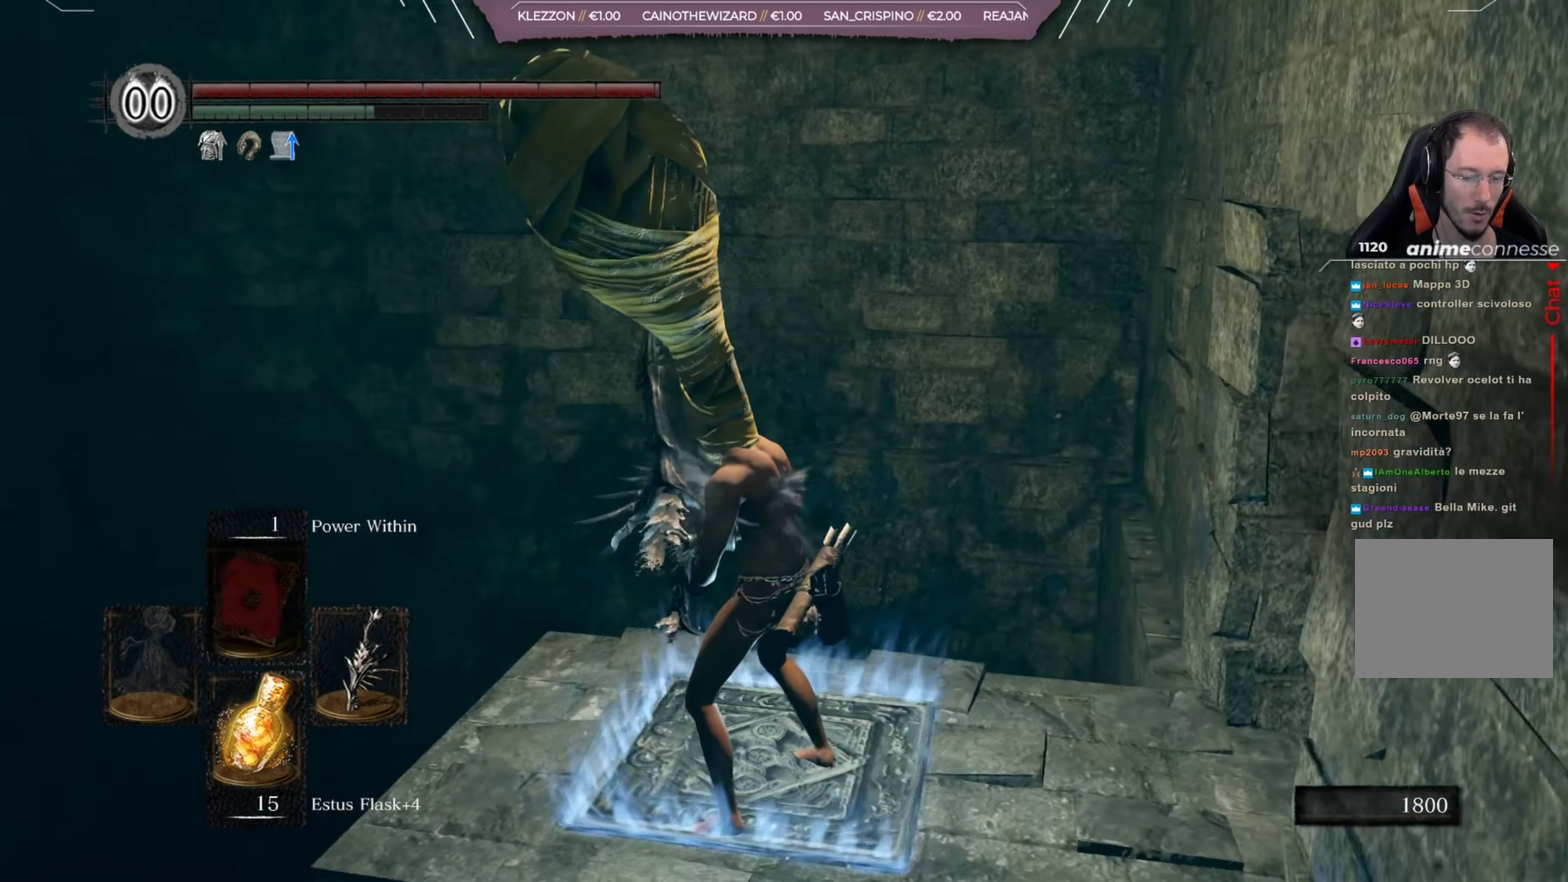
{"dt_ms": 400, "buttons": [], "left_stick": "center", "right_stick": "center", "events": [[317, "right_stick", "center"]]}
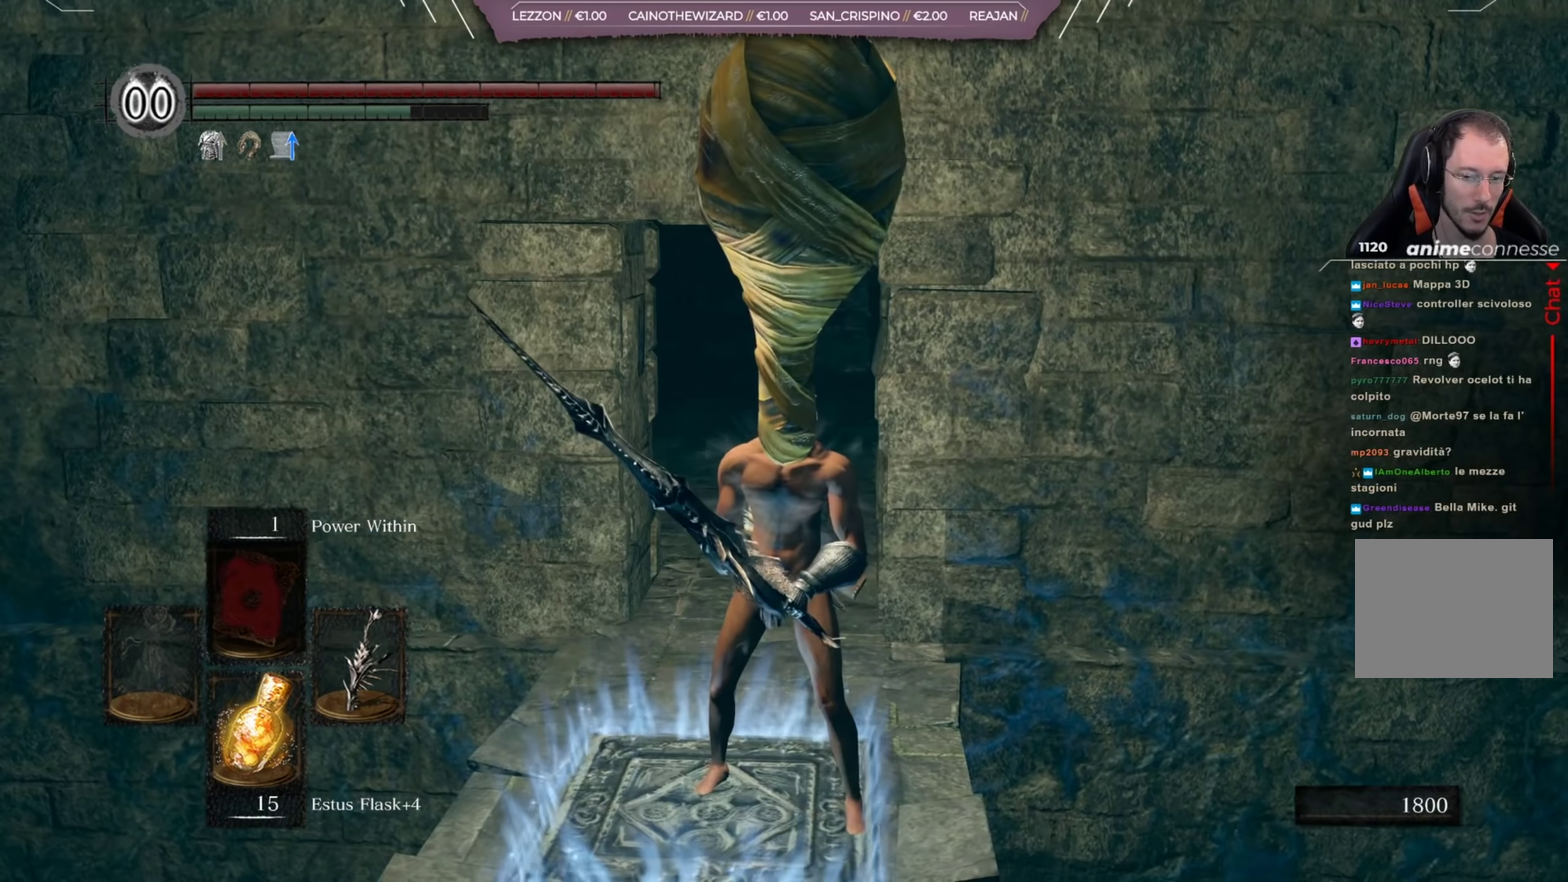
{"dt_ms": 401, "buttons": [], "left_stick": "up", "right_stick": "center", "events": [[100, "right_stick", "up"], [267, "right_stick", "center"], [401, "left_stick", "up"]]}
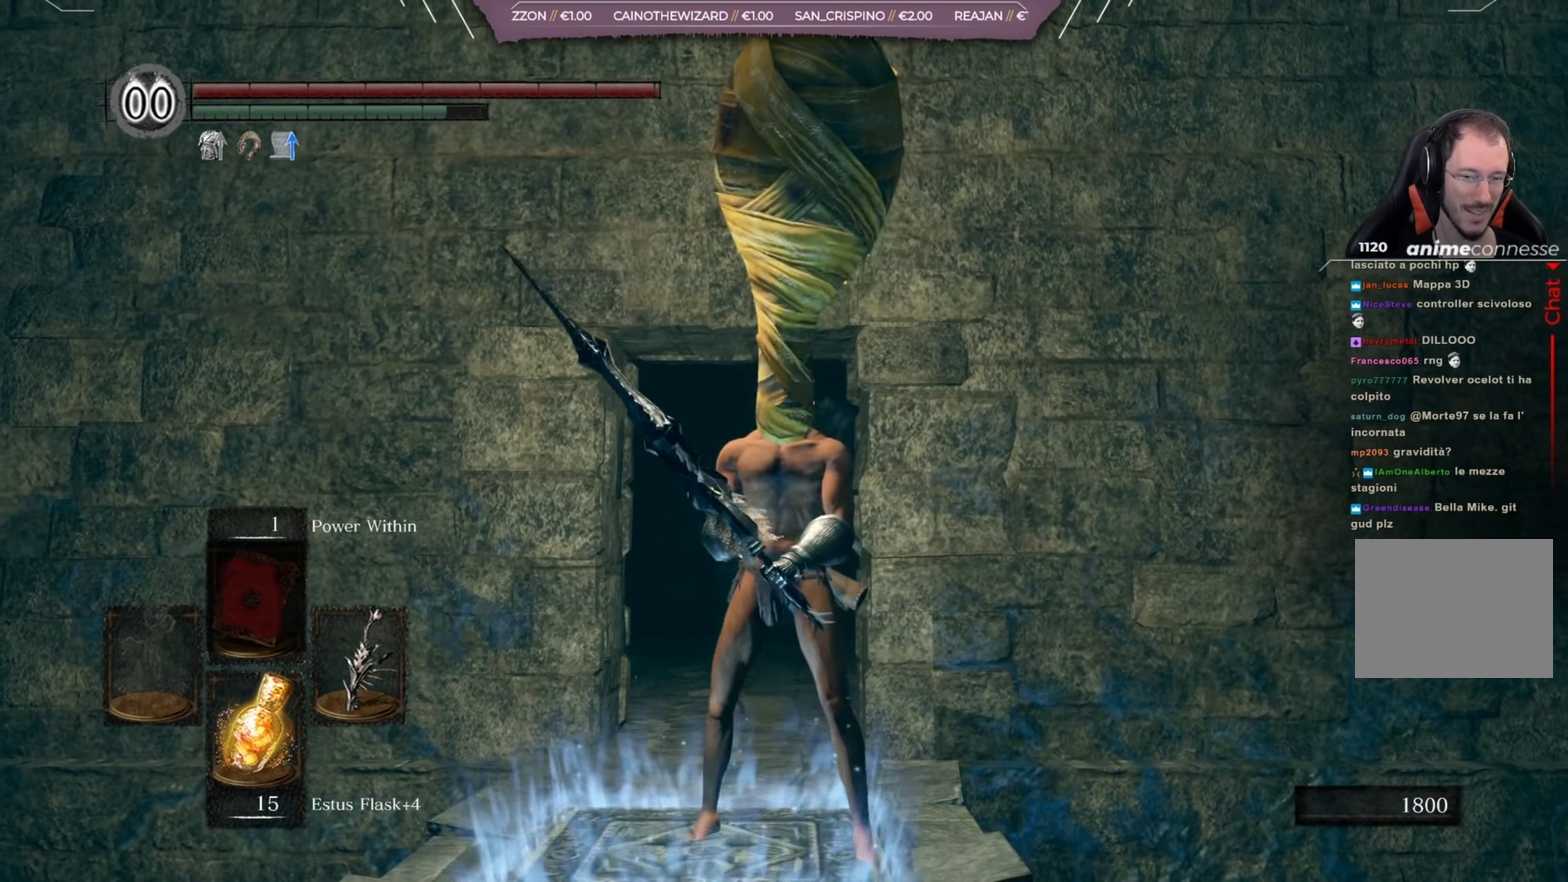
{"dt_ms": 500, "buttons": [], "left_stick": "up", "right_stick": "center", "events": [[233, "right_stick", "down-right"], [333, "right_stick", "center"]]}
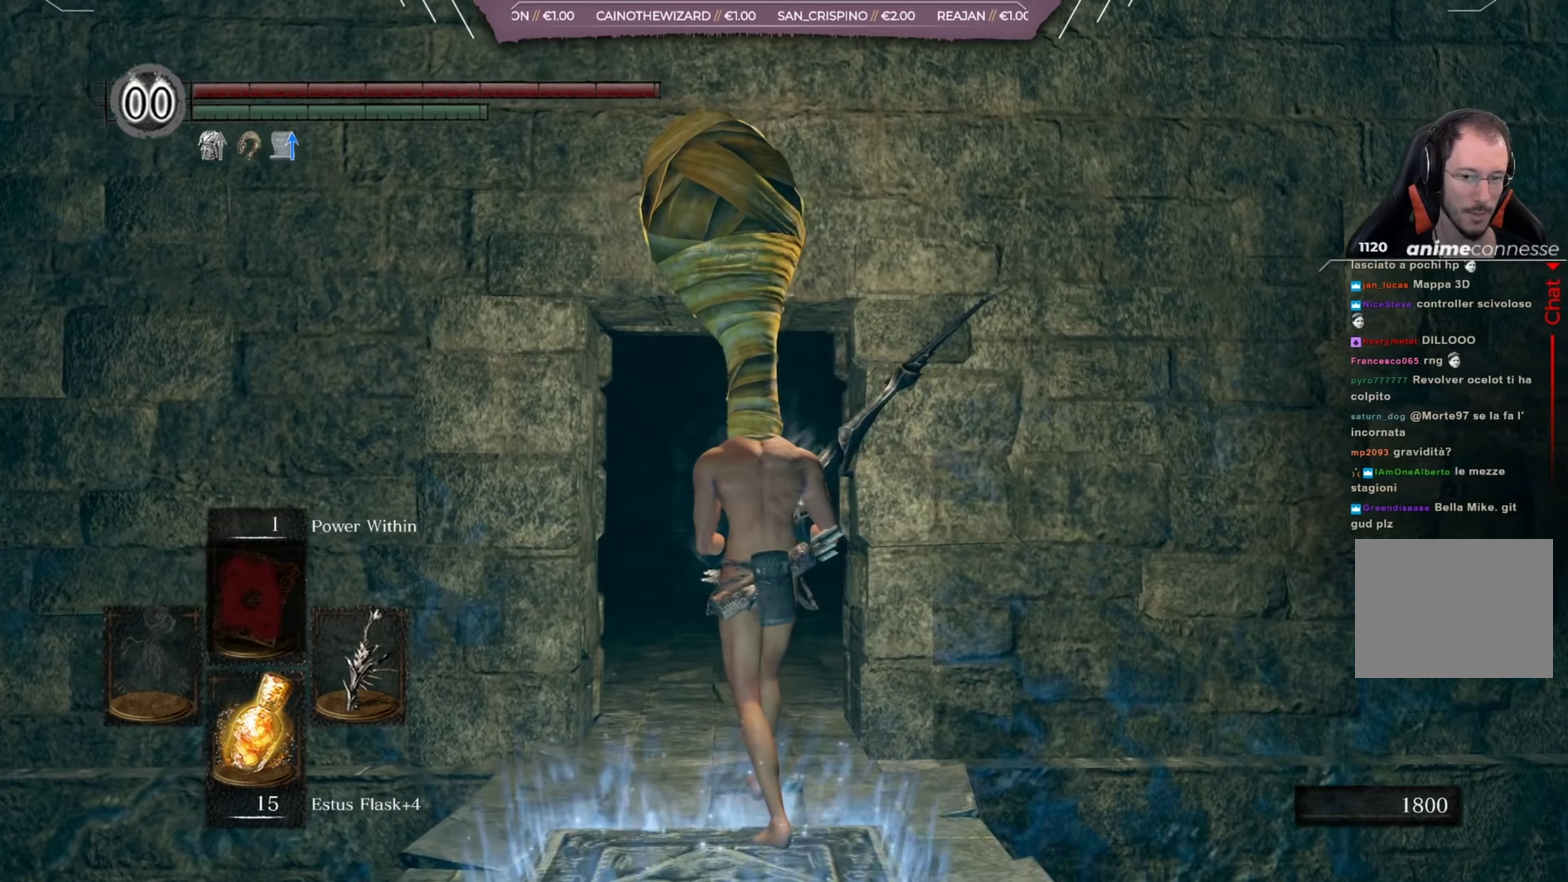
{"dt_ms": 601, "buttons": [], "left_stick": "up", "right_stick": "center", "events": []}
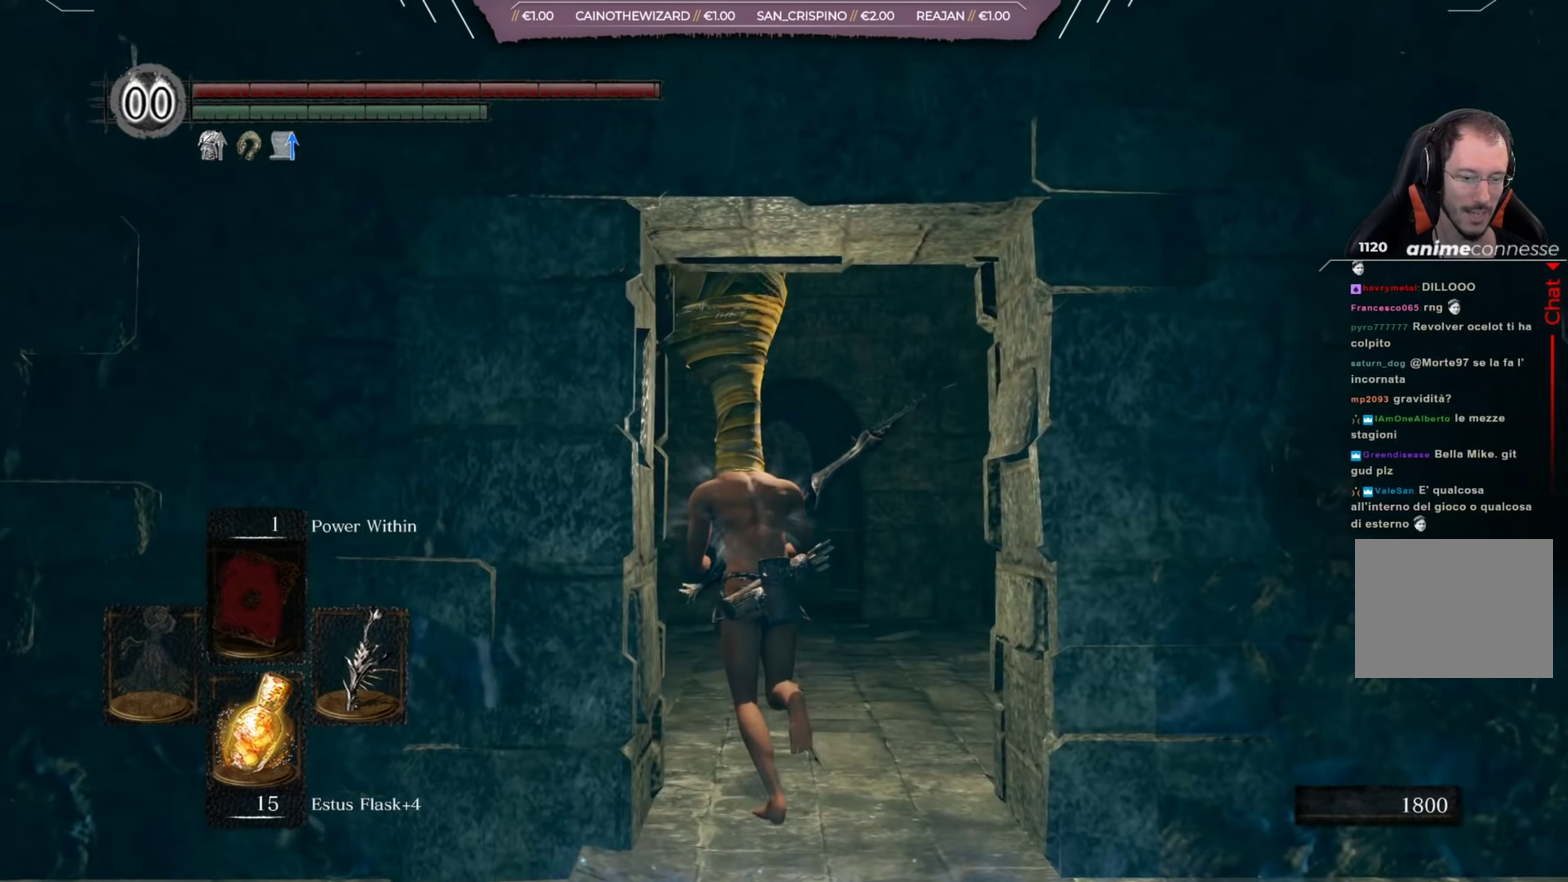
{"dt_ms": 601, "buttons": [], "left_stick": "center", "right_stick": "right", "events": [[367, "right_stick", "right"], [567, "left_stick", "center"]]}
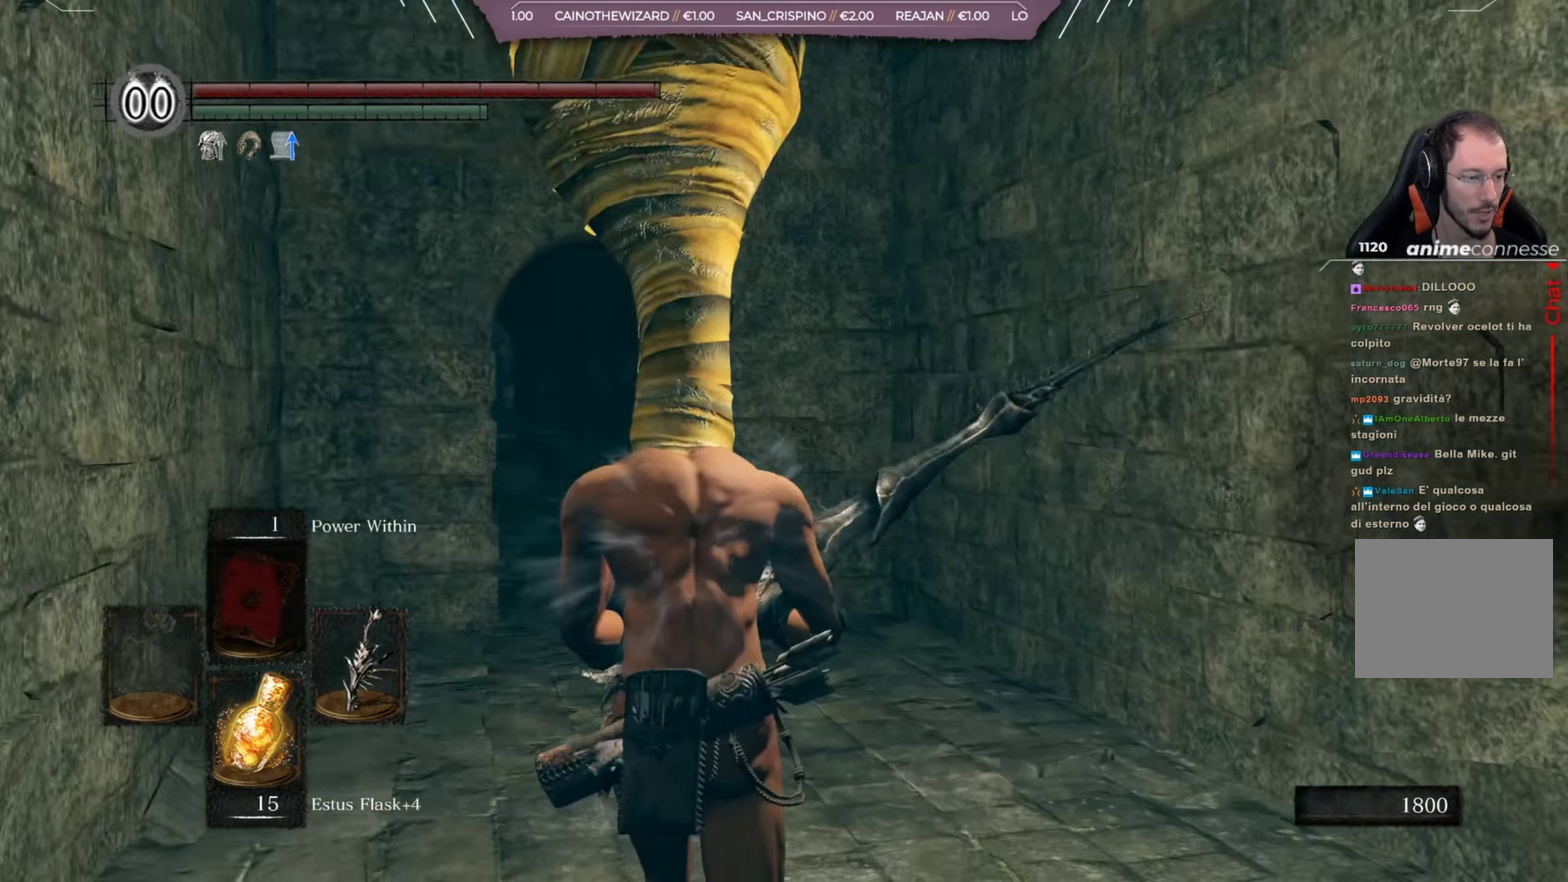
{"dt_ms": 400, "buttons": [], "left_stick": "center", "right_stick": "right", "events": []}
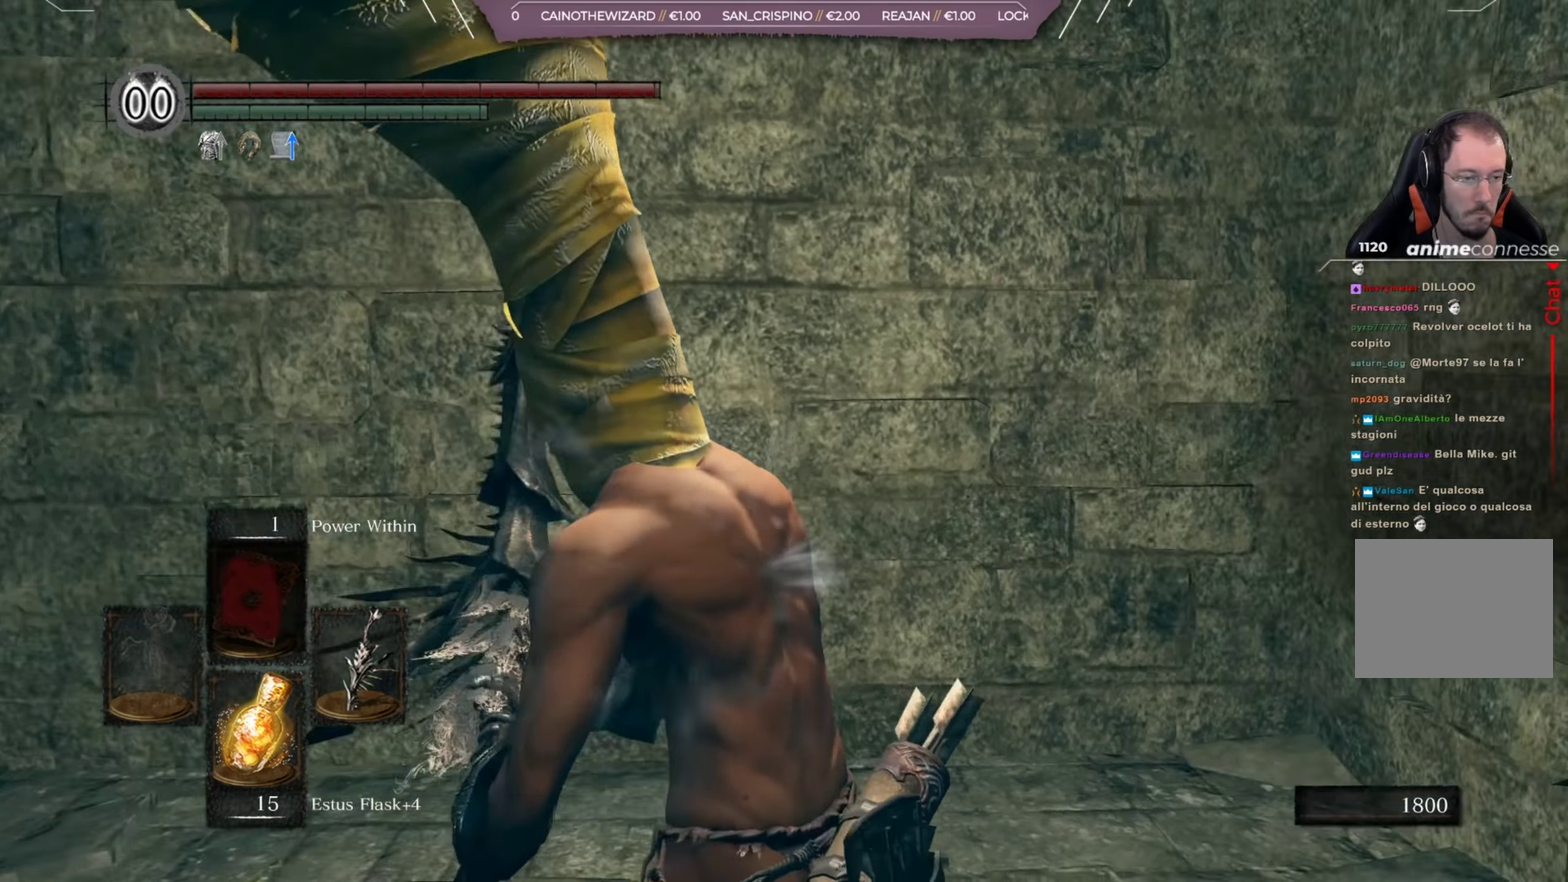
{"dt_ms": 400, "buttons": [], "left_stick": "up-right", "right_stick": "center", "events": [[200, "right_stick", "center"], [267, "left_stick", "up-right"]]}
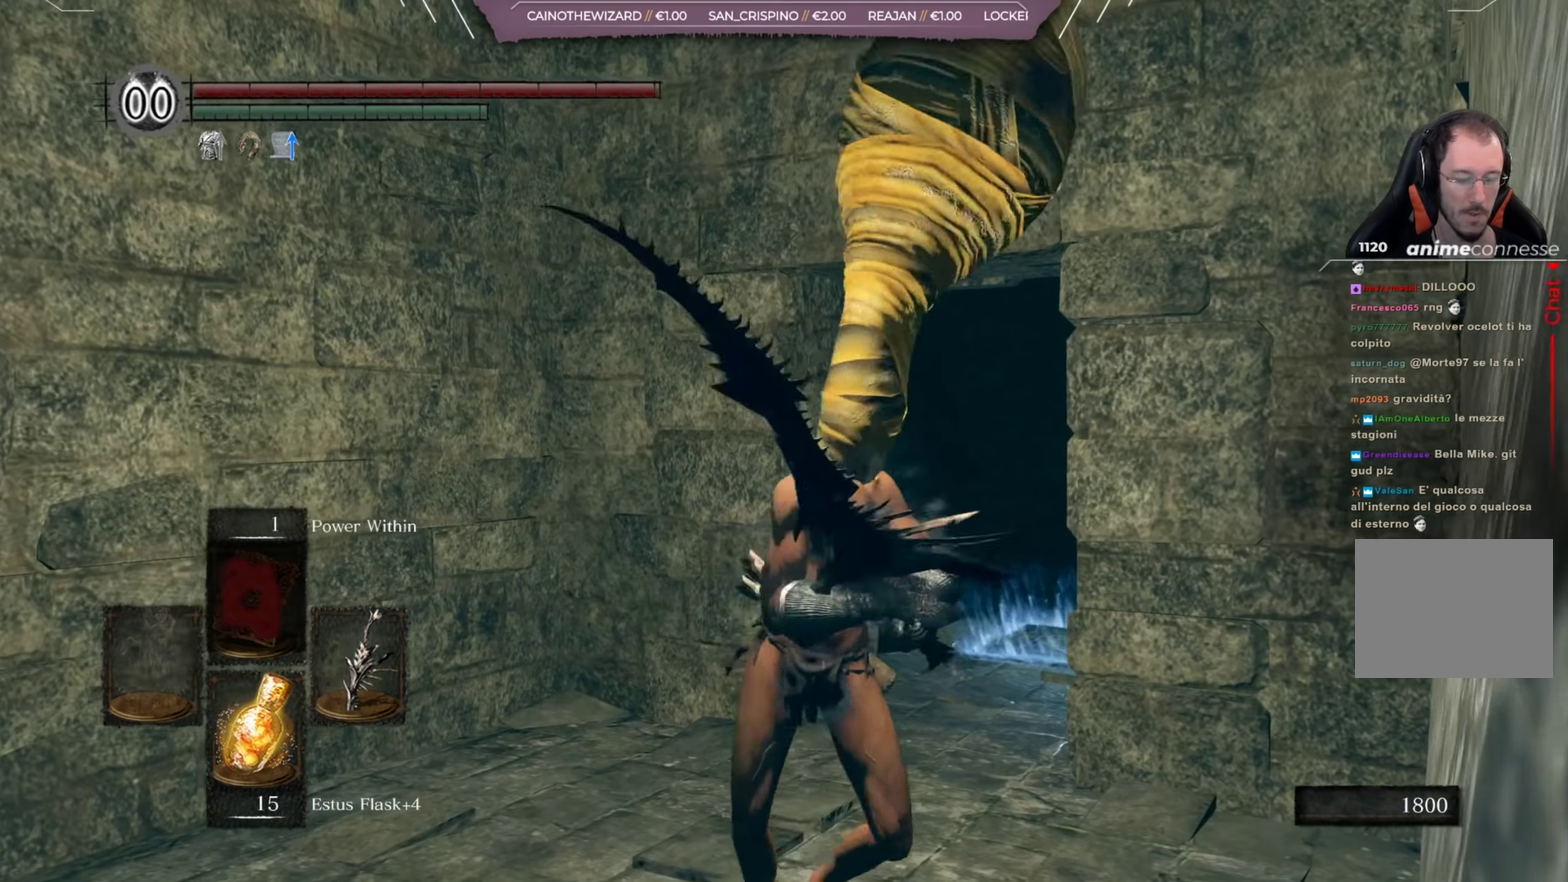
{"dt_ms": 401, "buttons": [], "left_stick": "up", "right_stick": "center", "events": [[184, "left_stick", "up"], [234, "right_stick", "right"], [401, "right_stick", "center"]]}
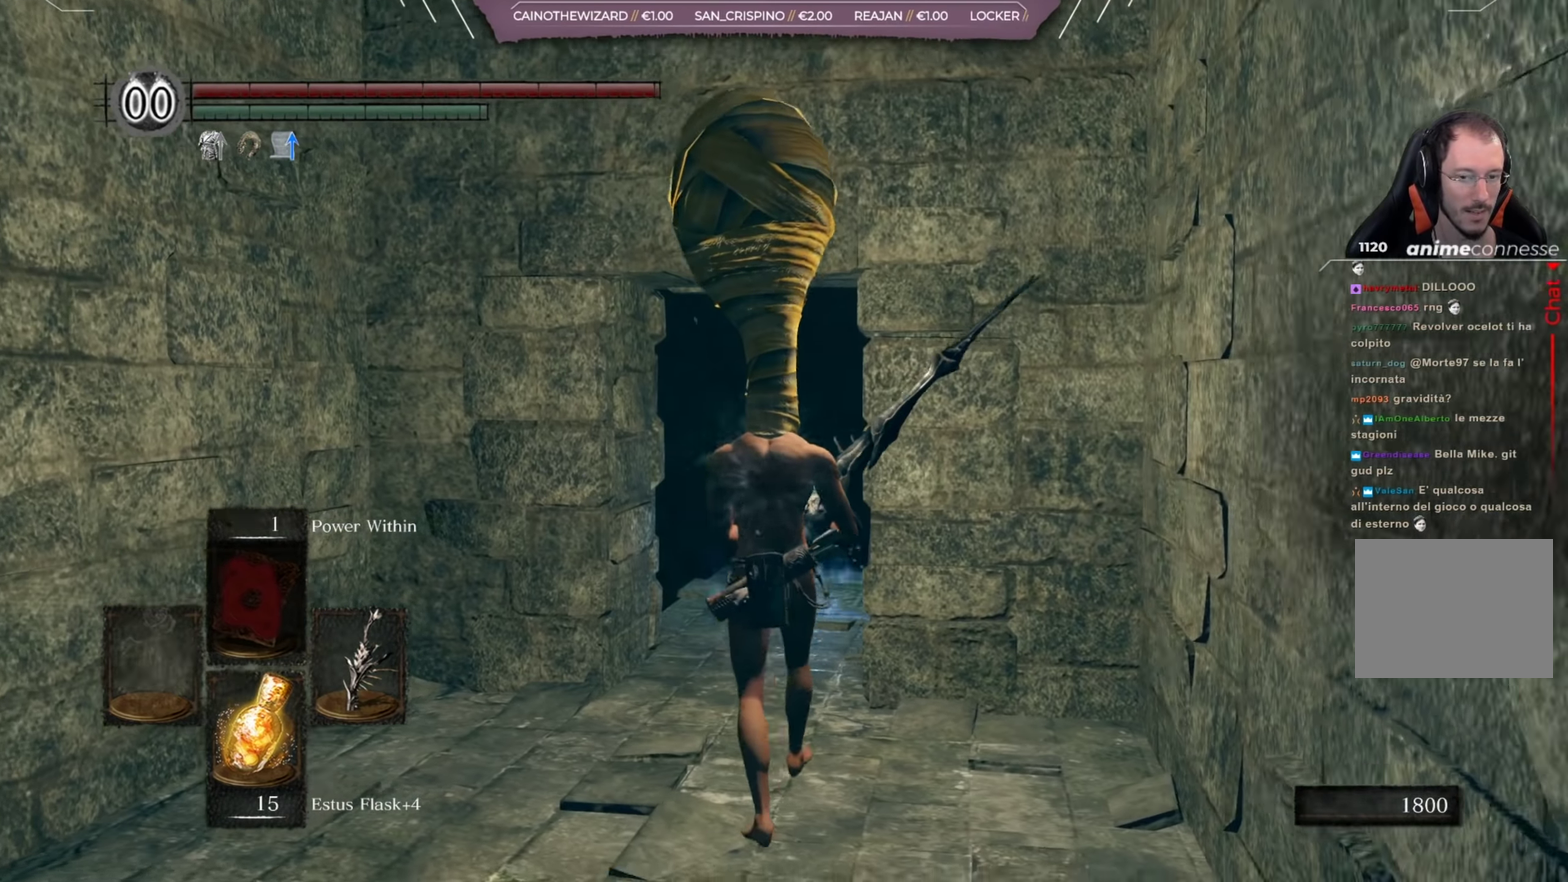
{"dt_ms": 400, "buttons": [], "left_stick": "up", "right_stick": "center", "events": []}
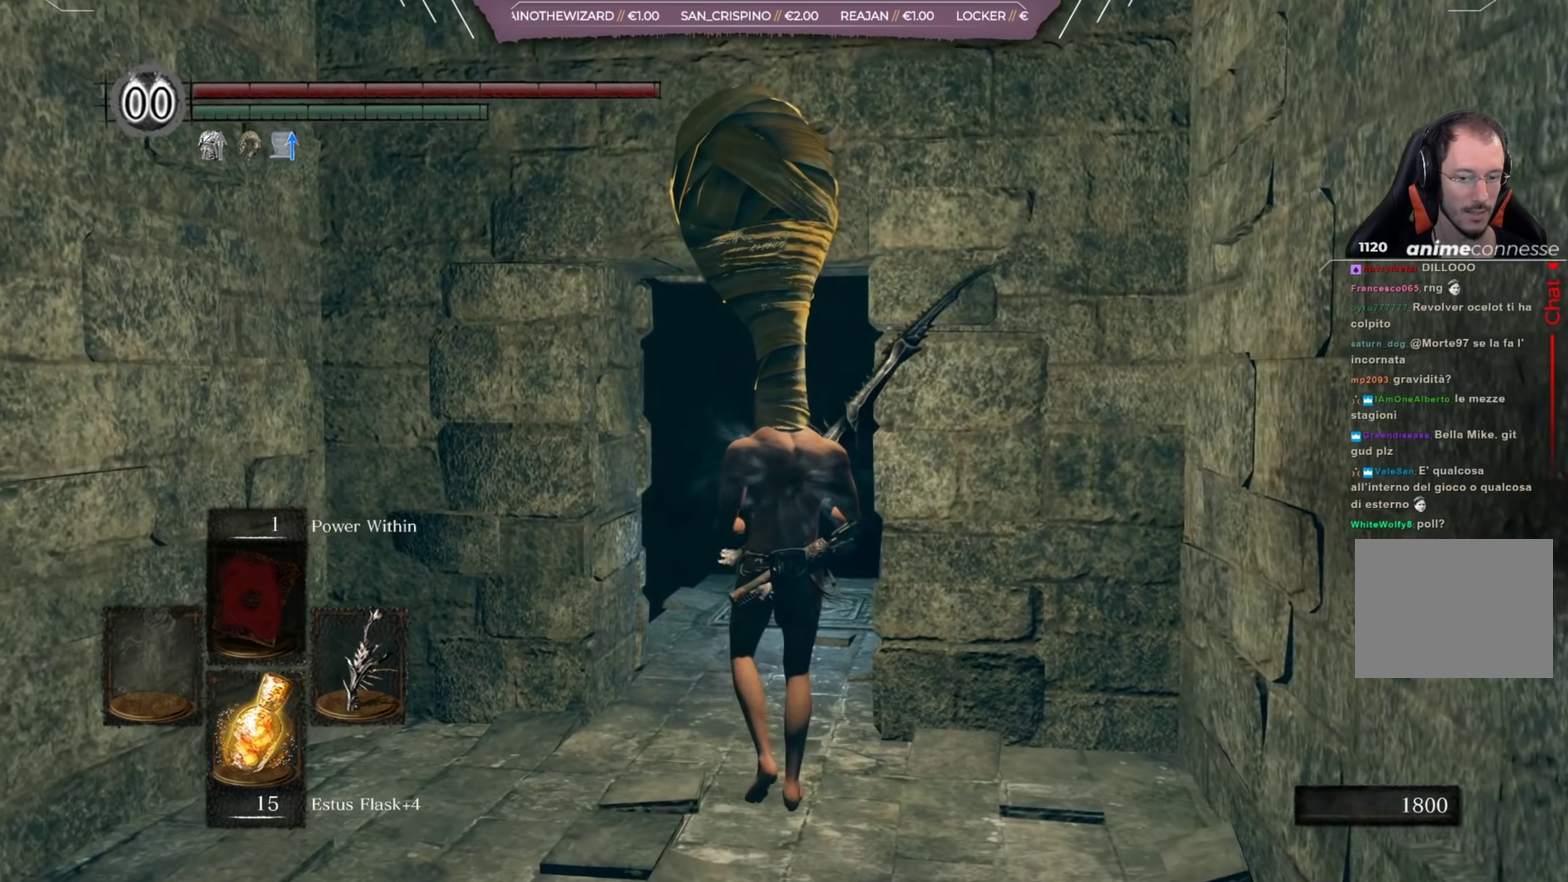
{"dt_ms": 401, "buttons": [], "left_stick": "up", "right_stick": "center", "events": [[100, "right_stick", "right"], [300, "right_stick", "center"]]}
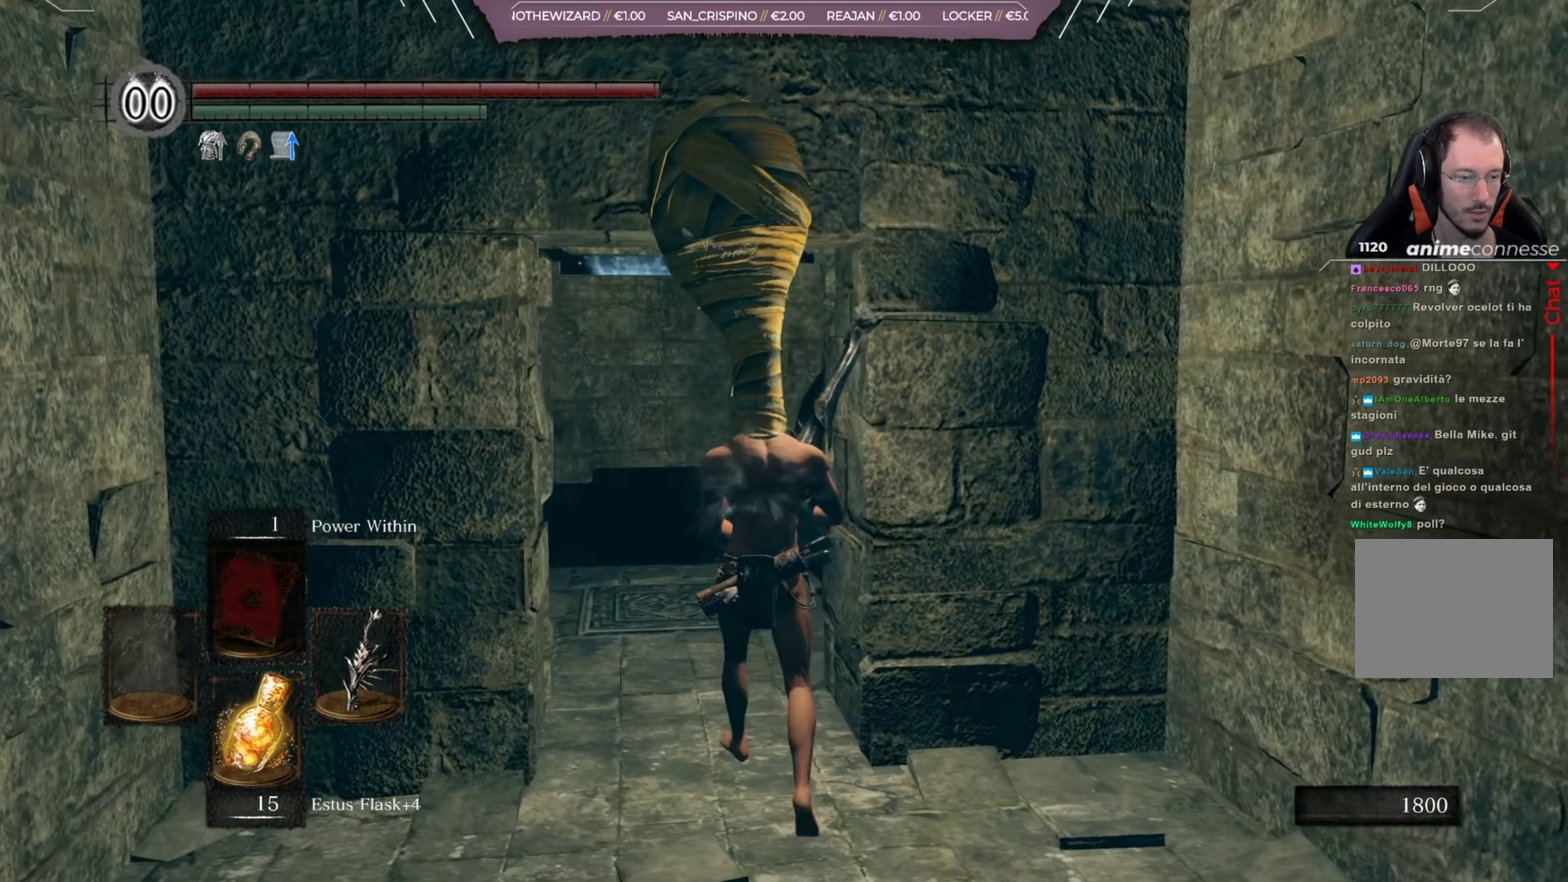
{"dt_ms": 400, "buttons": [], "left_stick": "up", "right_stick": "center", "events": []}
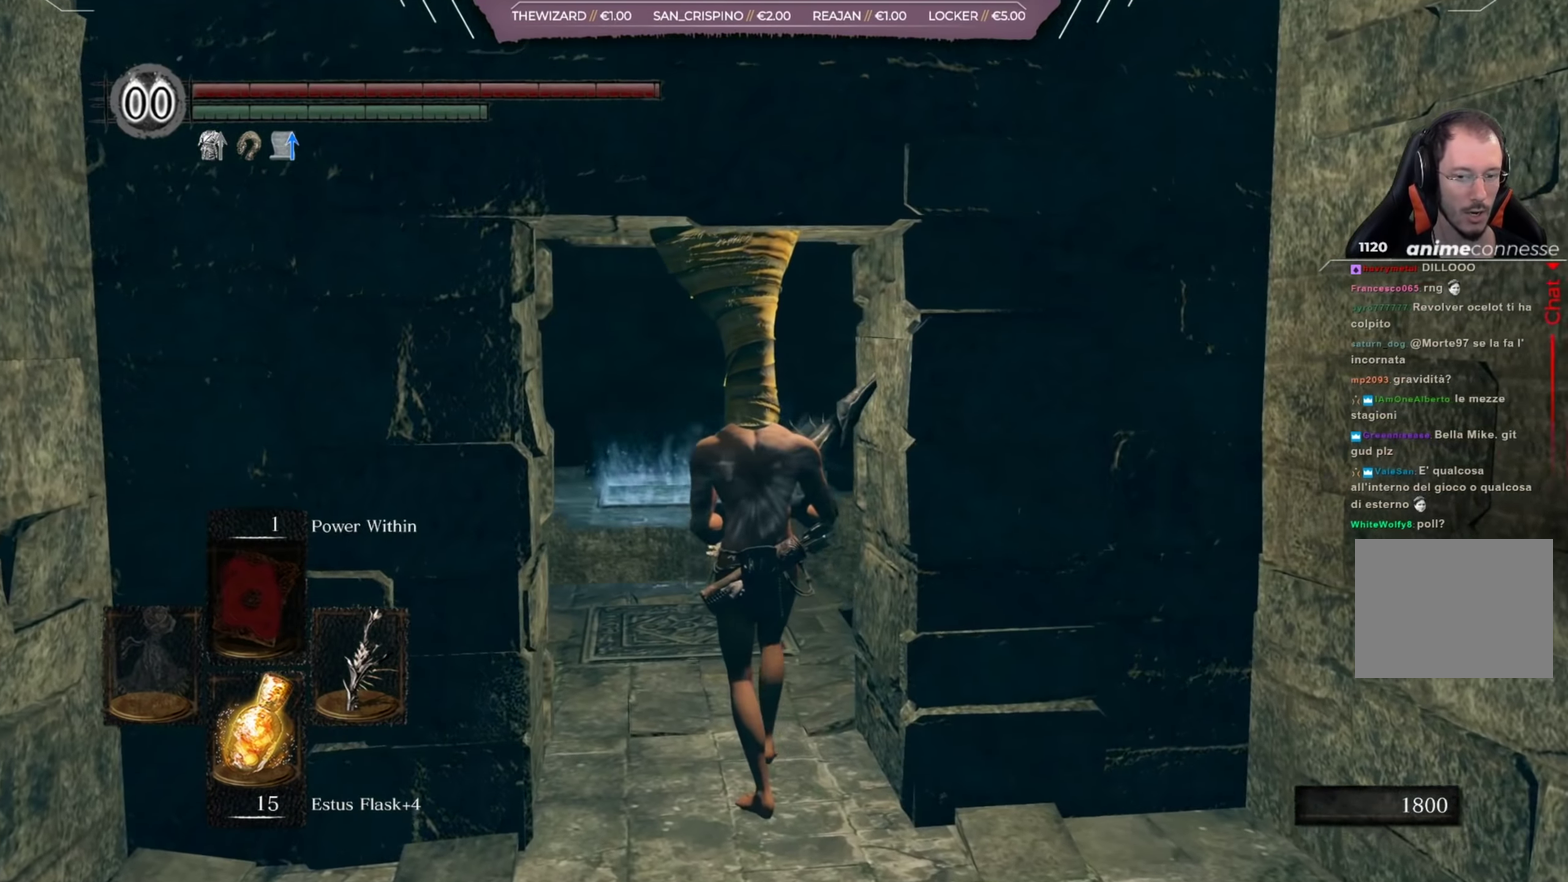
{"dt_ms": 400, "buttons": [], "left_stick": "up", "right_stick": "center", "events": []}
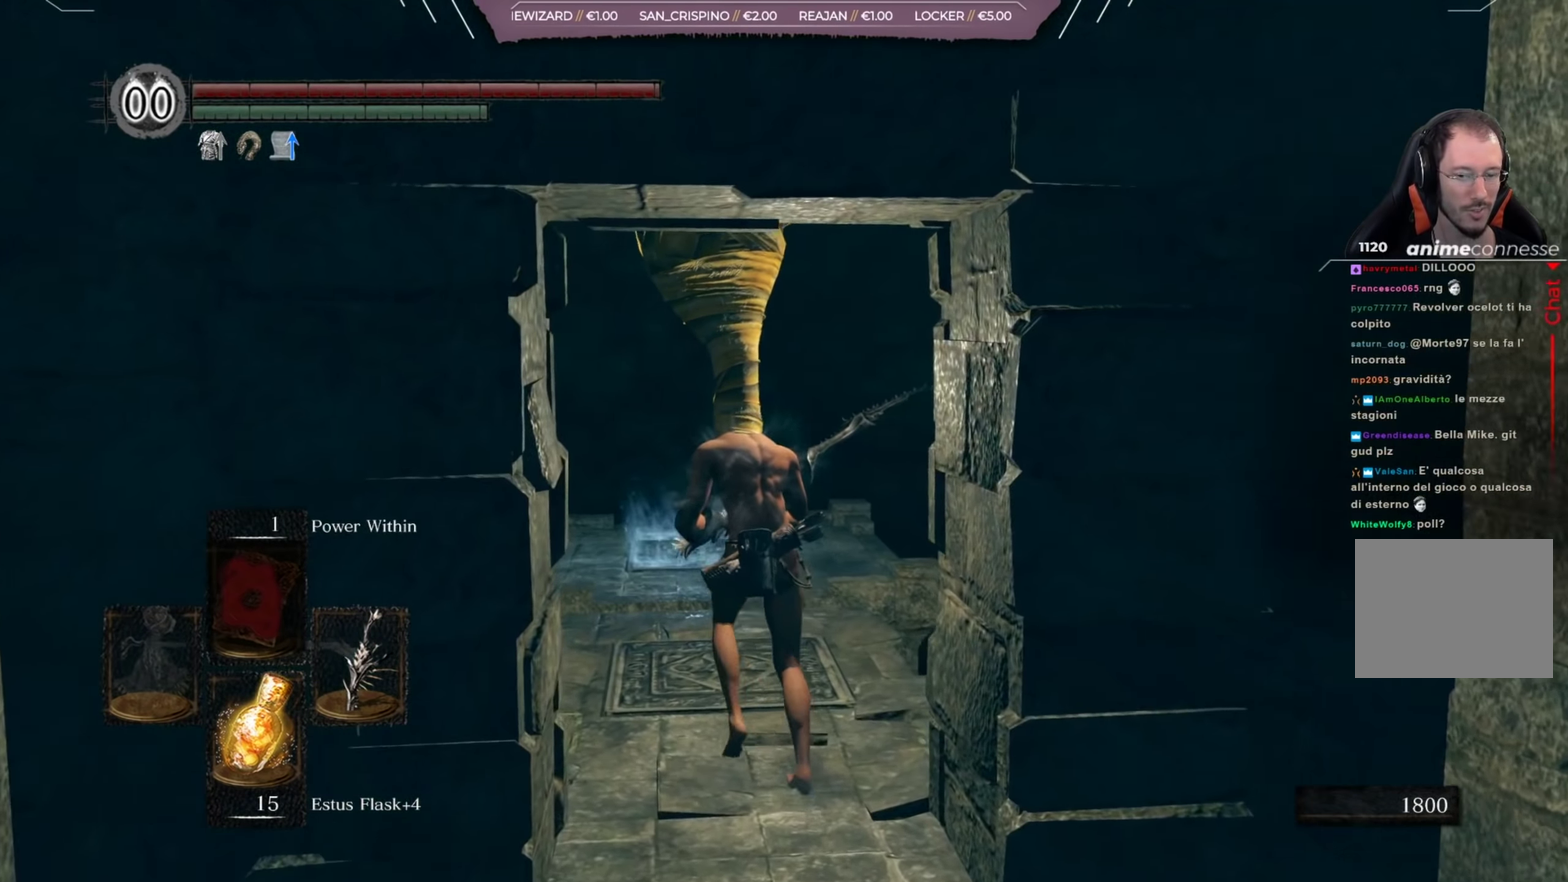
{"dt_ms": 701, "buttons": [], "left_stick": "up", "right_stick": "center", "events": []}
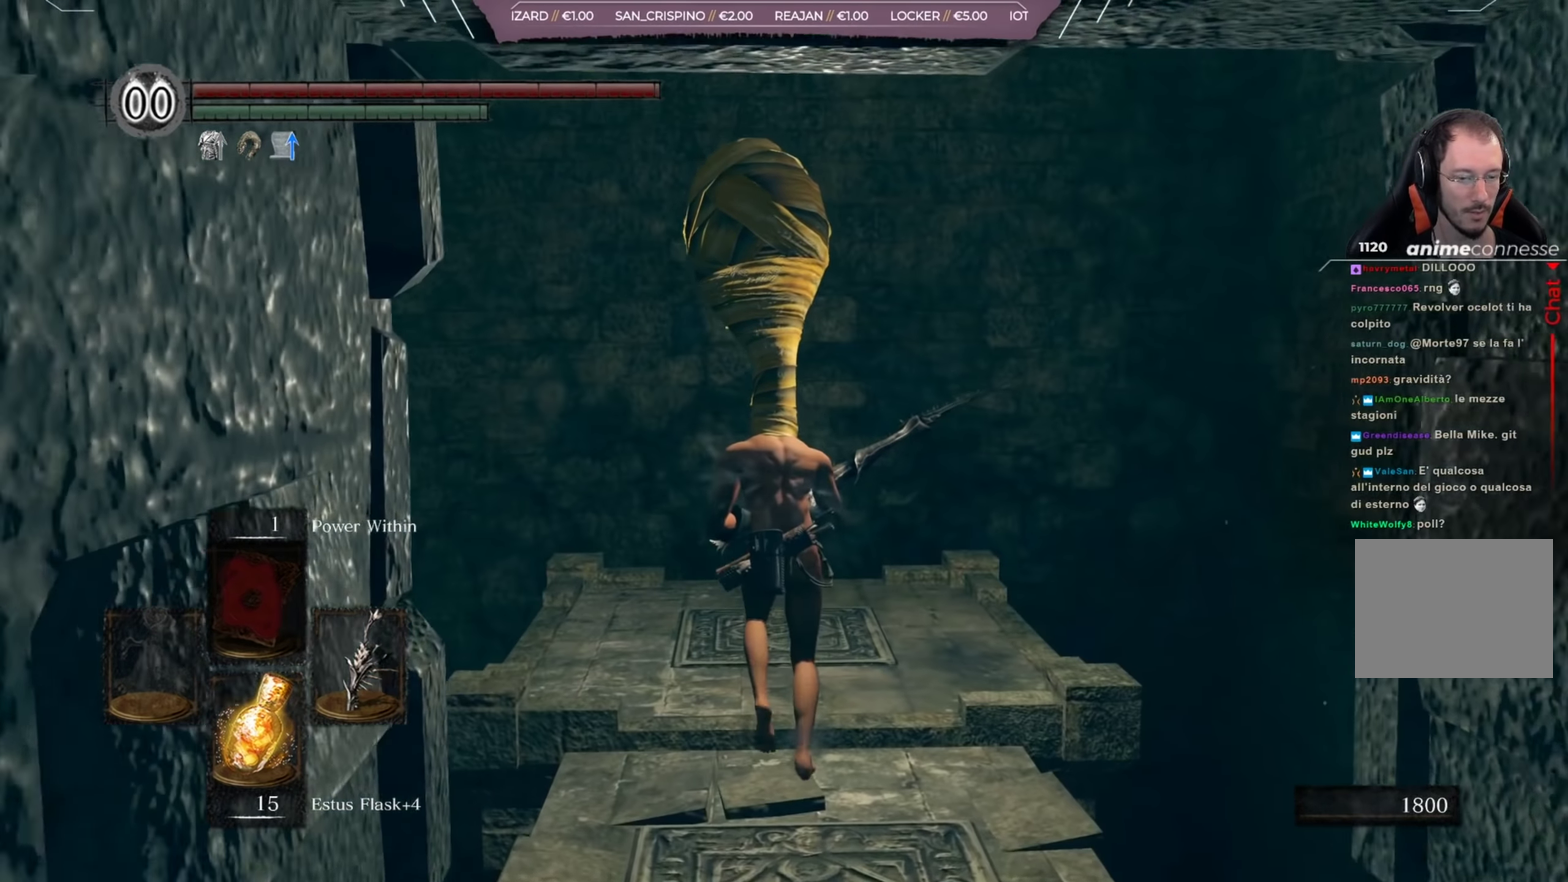
{"dt_ms": 284, "buttons": [], "left_stick": "up", "right_stick": "center", "events": []}
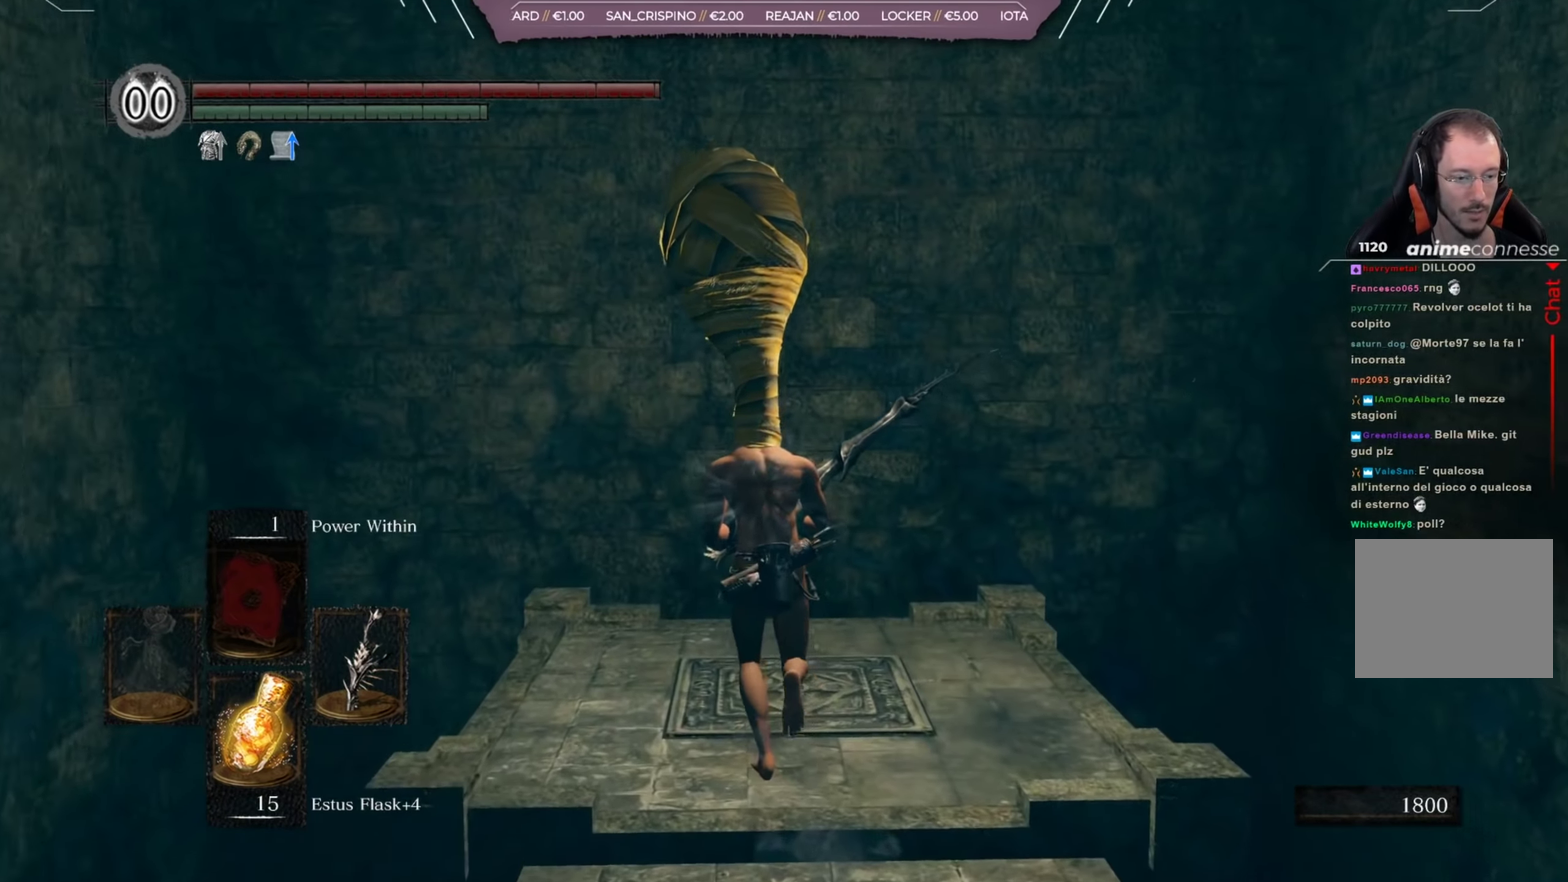
{"dt_ms": 500, "buttons": [], "left_stick": "center", "right_stick": "right", "events": [[117, "right_stick", "right"], [183, "left_stick", "center"]]}
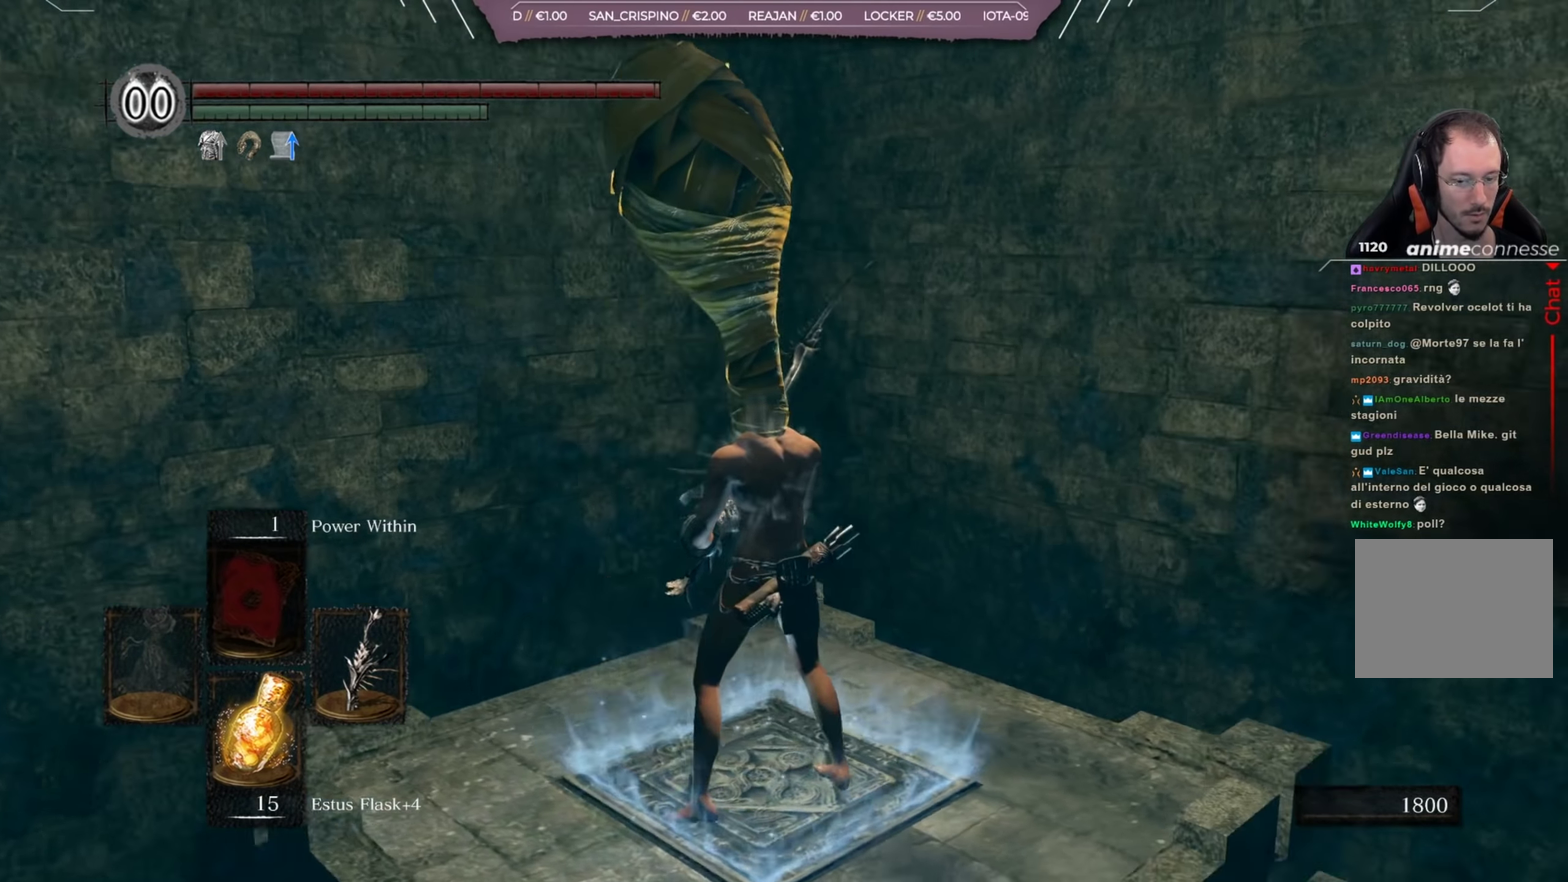
{"dt_ms": 418, "buttons": [], "left_stick": "center", "right_stick": "right", "events": []}
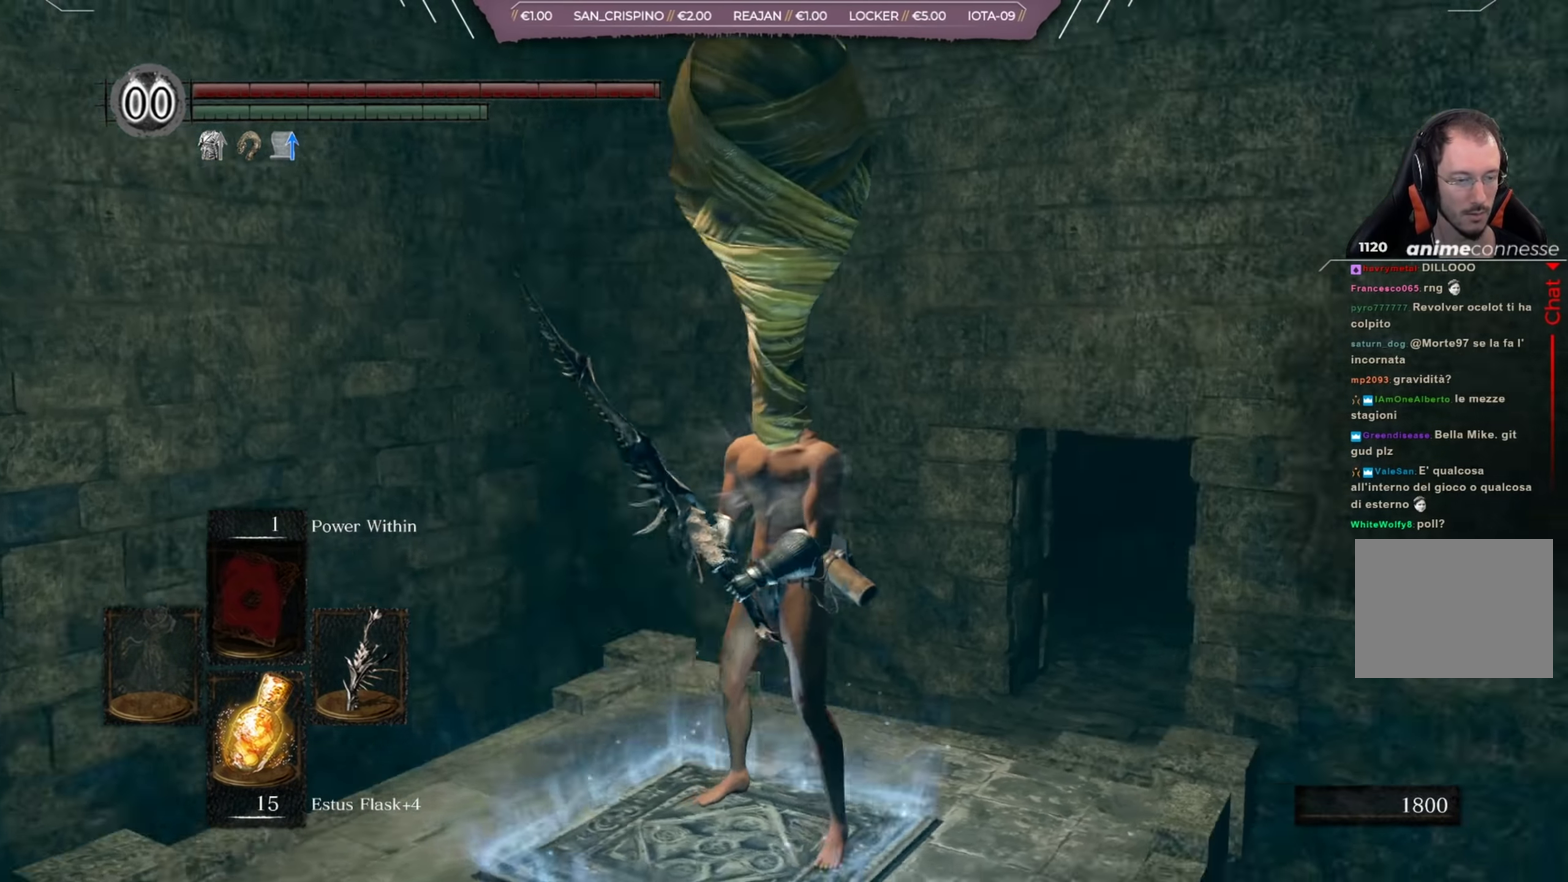
{"dt_ms": 583, "buttons": [], "left_stick": "center", "right_stick": "right", "events": [[100, "right_stick", "center"], [333, "right_stick", "right"]]}
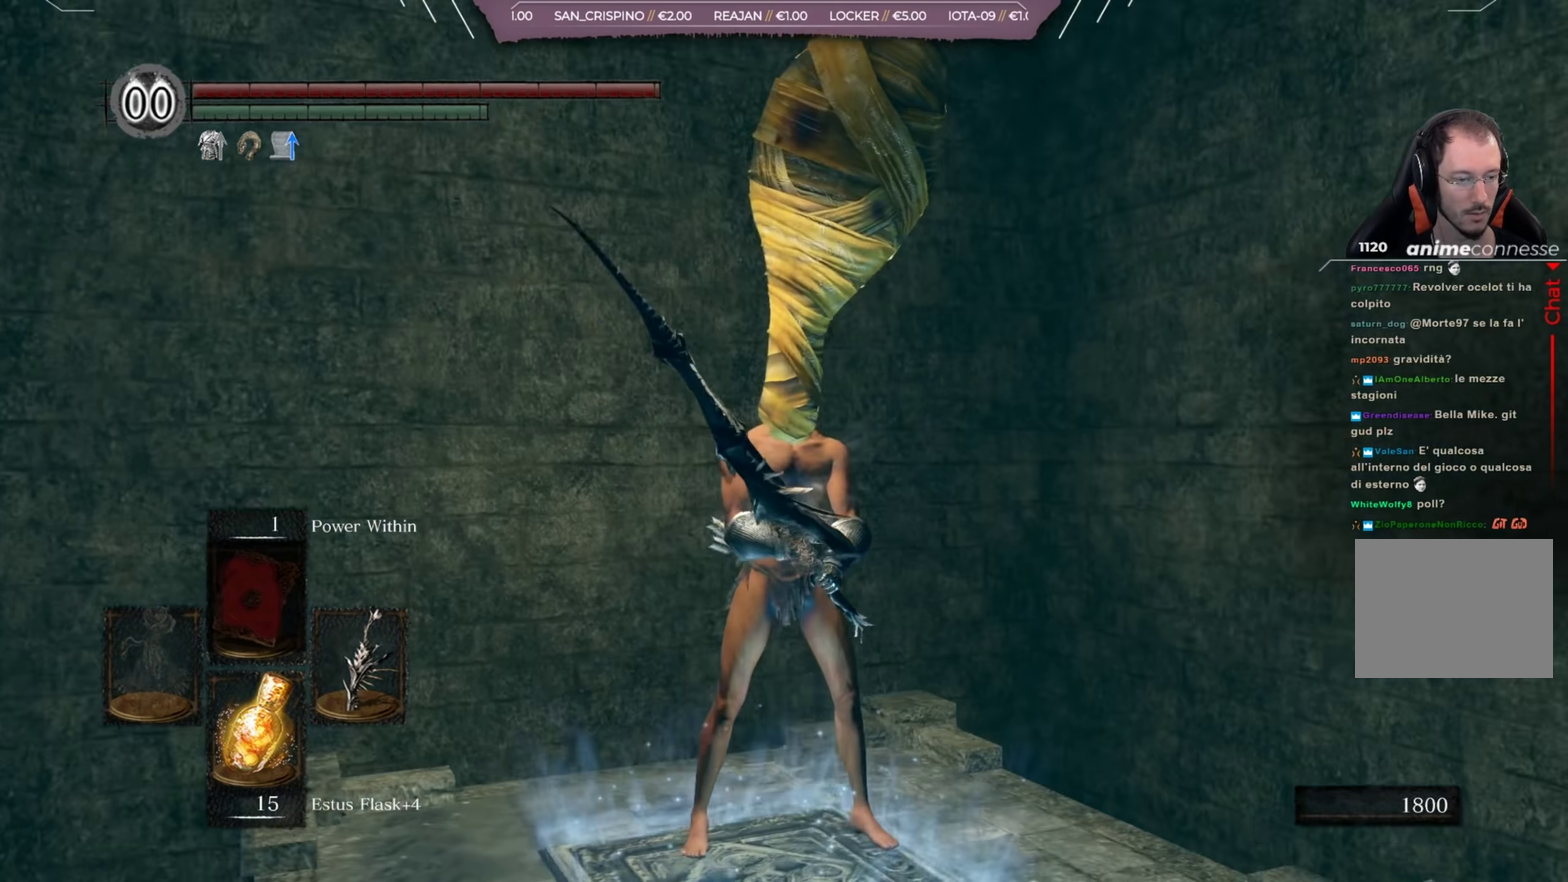
{"dt_ms": 418, "buttons": [], "left_stick": "center", "right_stick": "left", "events": [[117, "right_stick", "center"], [384, "right_stick", "left"]]}
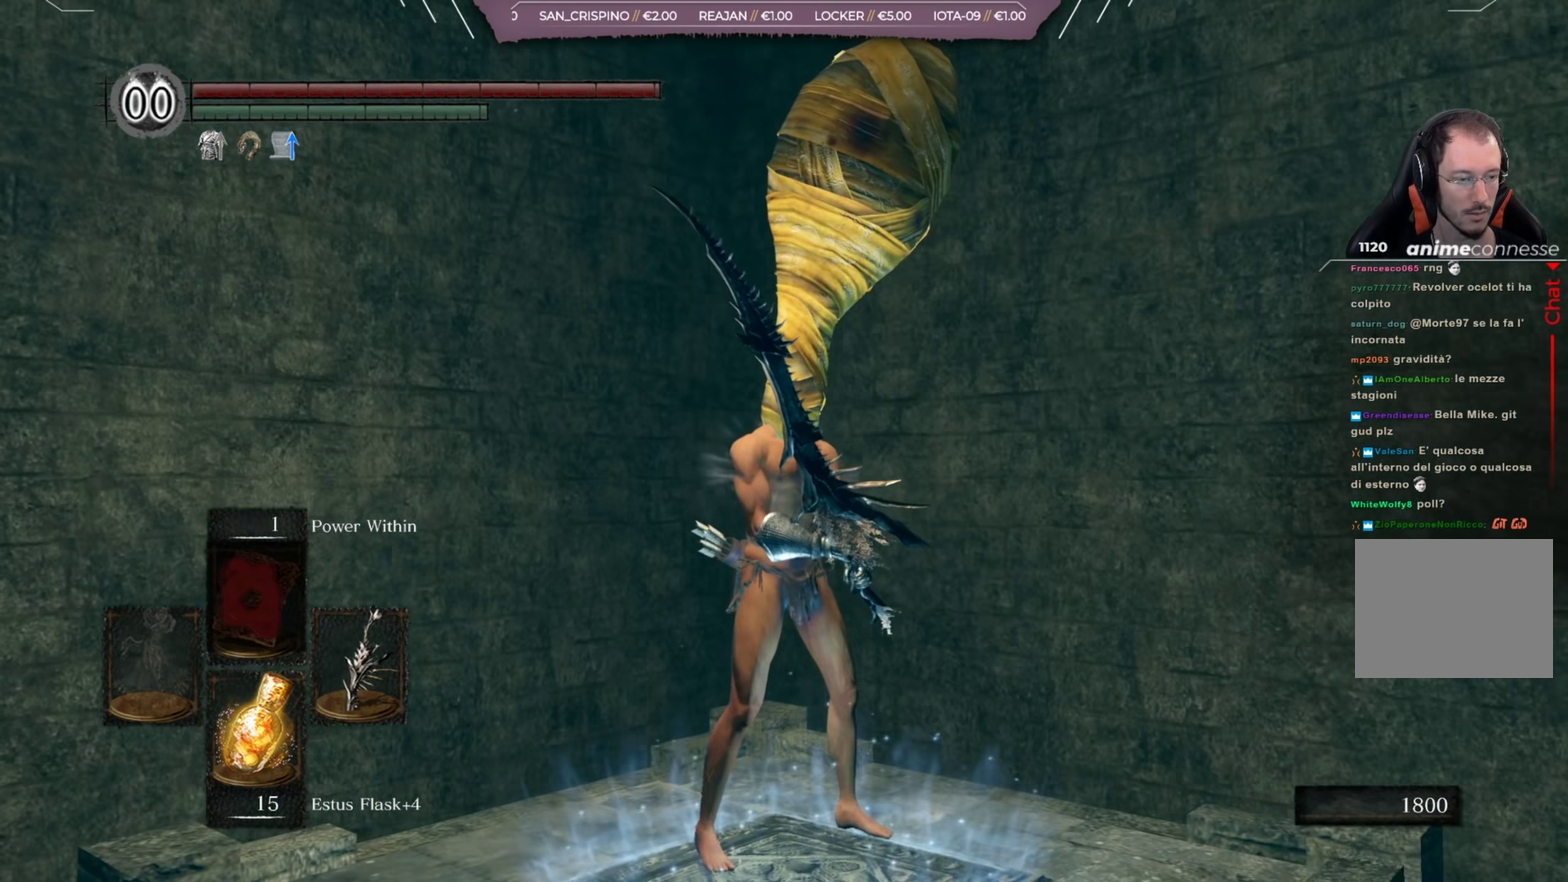
{"dt_ms": 583, "buttons": [], "left_stick": "center", "right_stick": "up-left"}
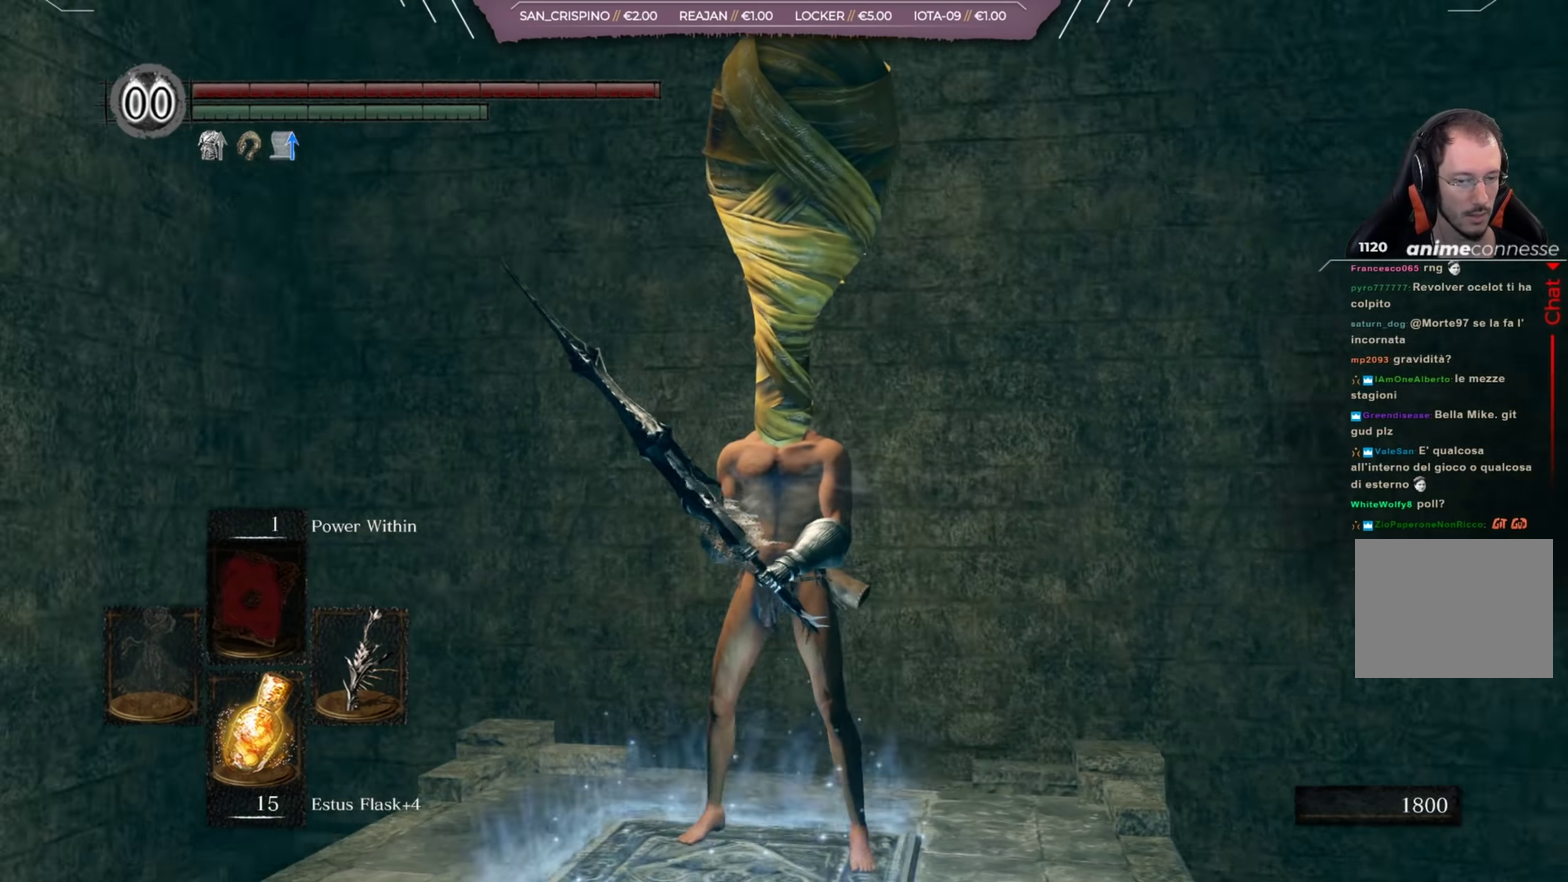
{"dt_ms": 501, "buttons": [], "left_stick": "center", "right_stick": "center"}
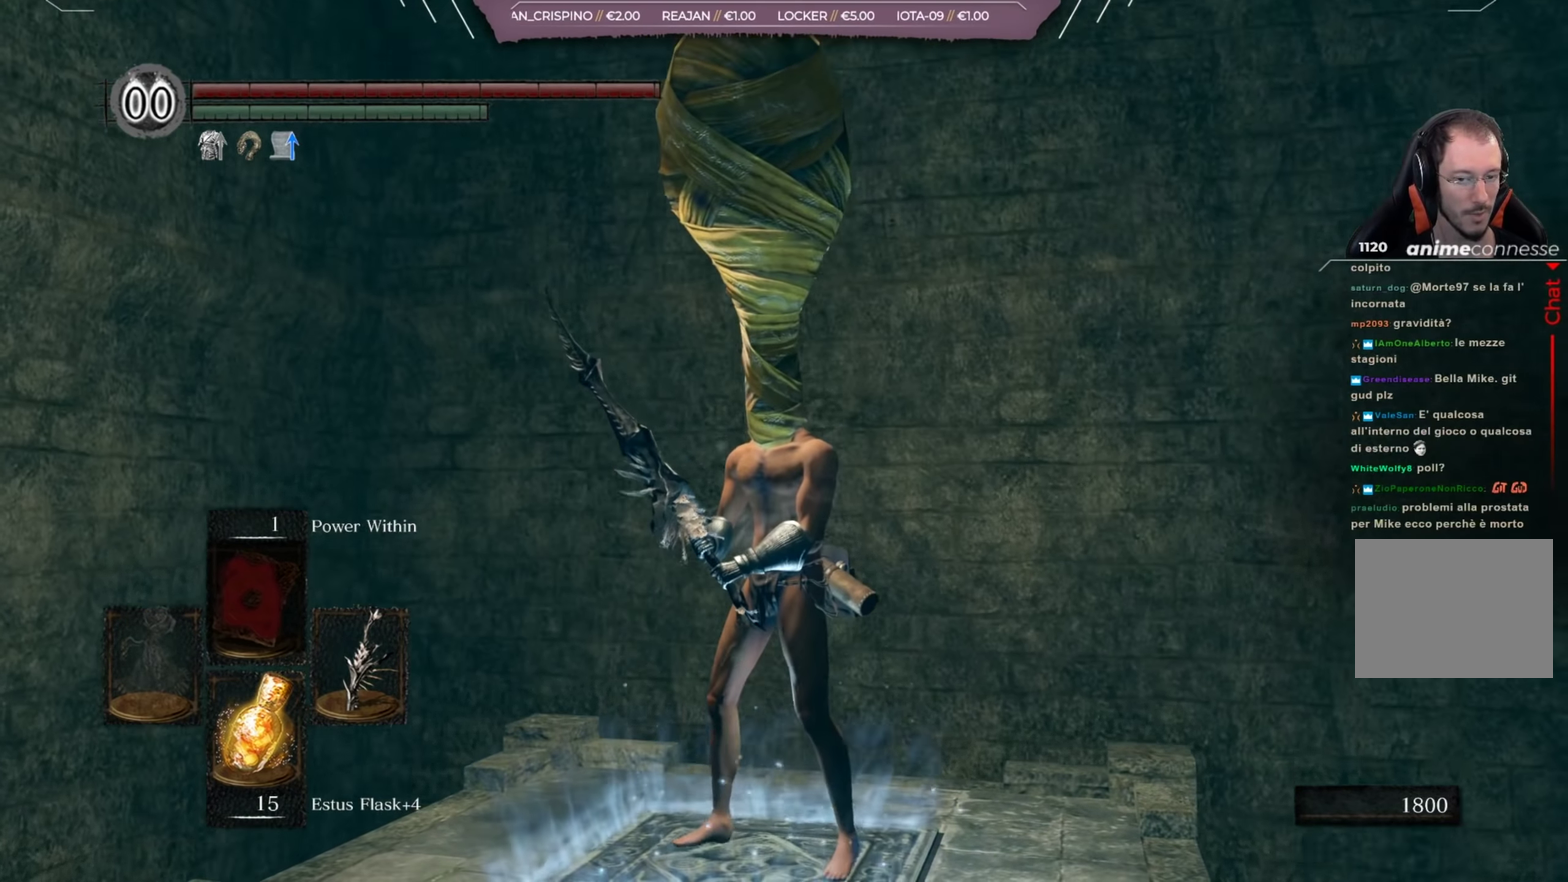
{"dt_ms": 500, "buttons": [], "left_stick": "center", "right_stick": "center", "events": [[50, "left_stick", "up"], [183, "left_stick", "center"]]}
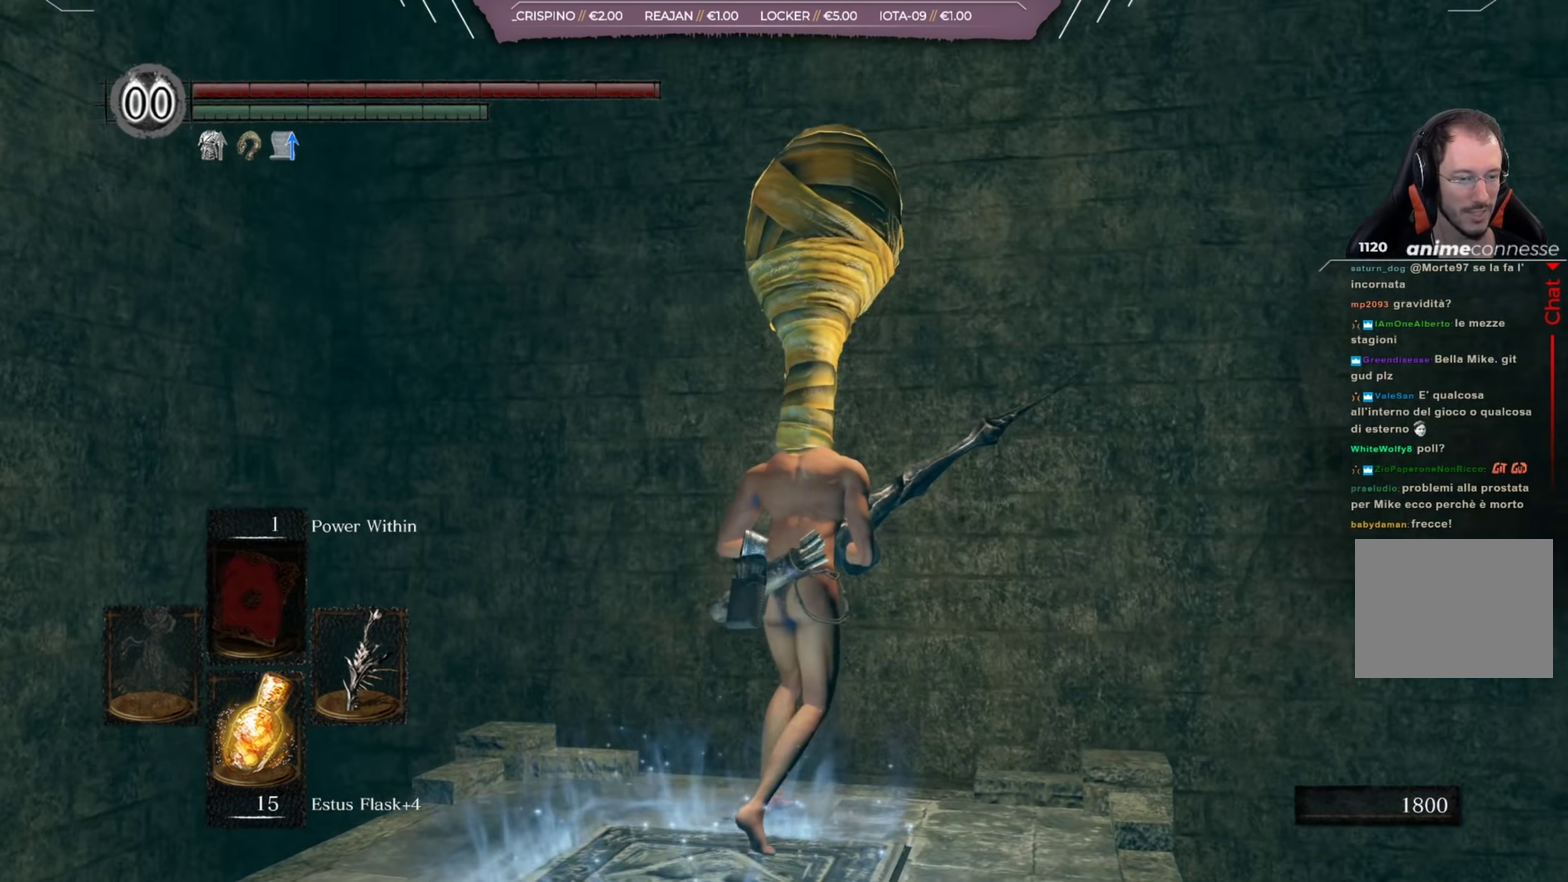
{"dt_ms": 518, "buttons": [], "left_stick": "center", "right_stick": "right", "events": [[84, "right_stick", "right"]]}
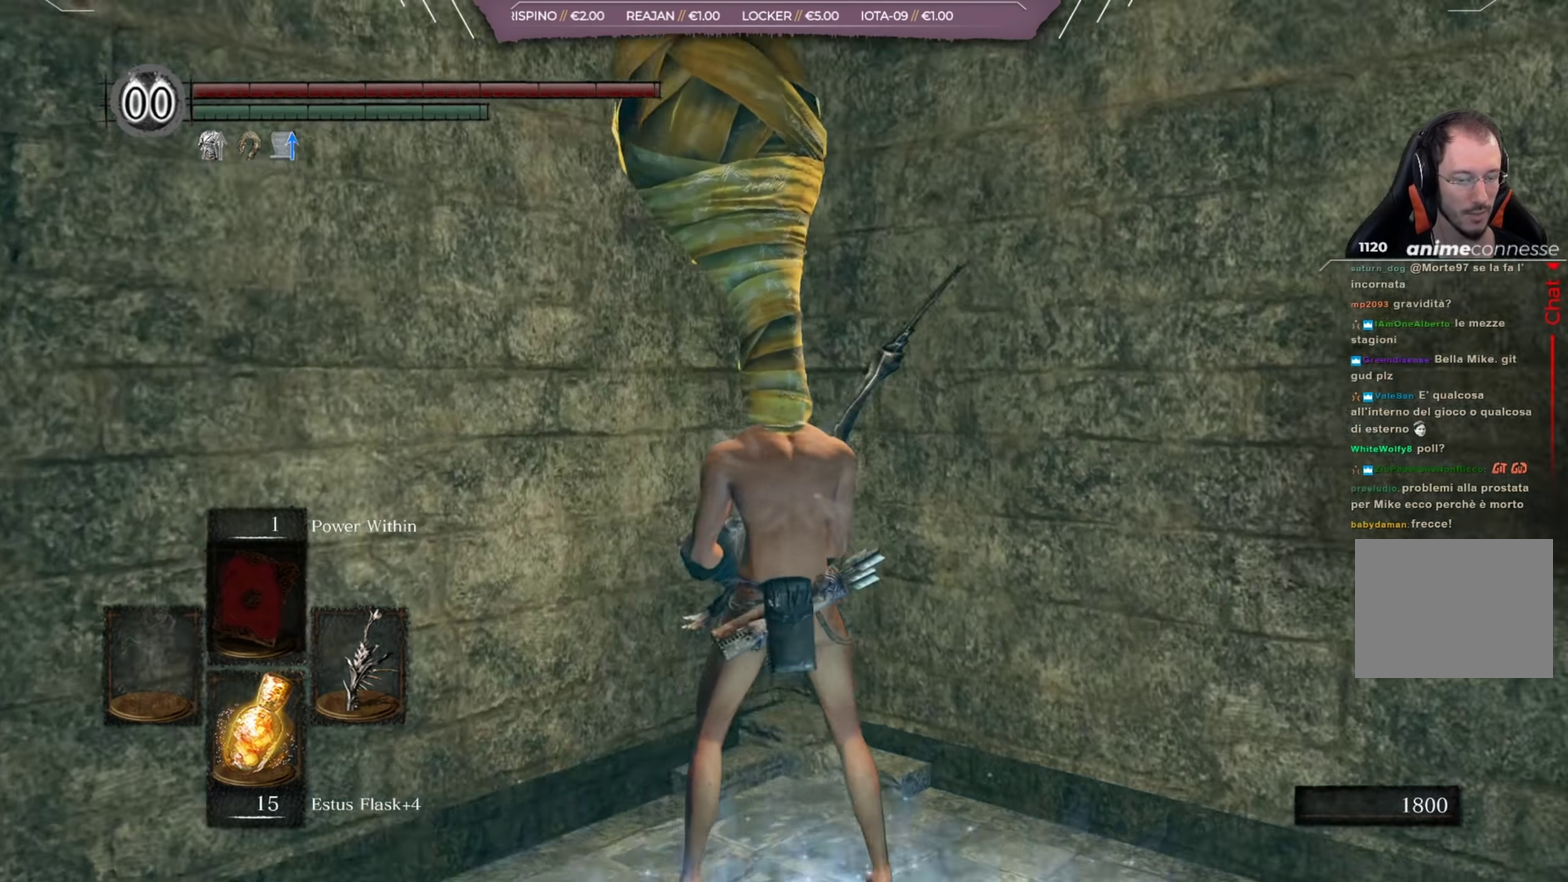
{"dt_ms": 400, "buttons": [], "left_stick": "center", "right_stick": "center", "events": [[333, "right_stick", "center"]]}
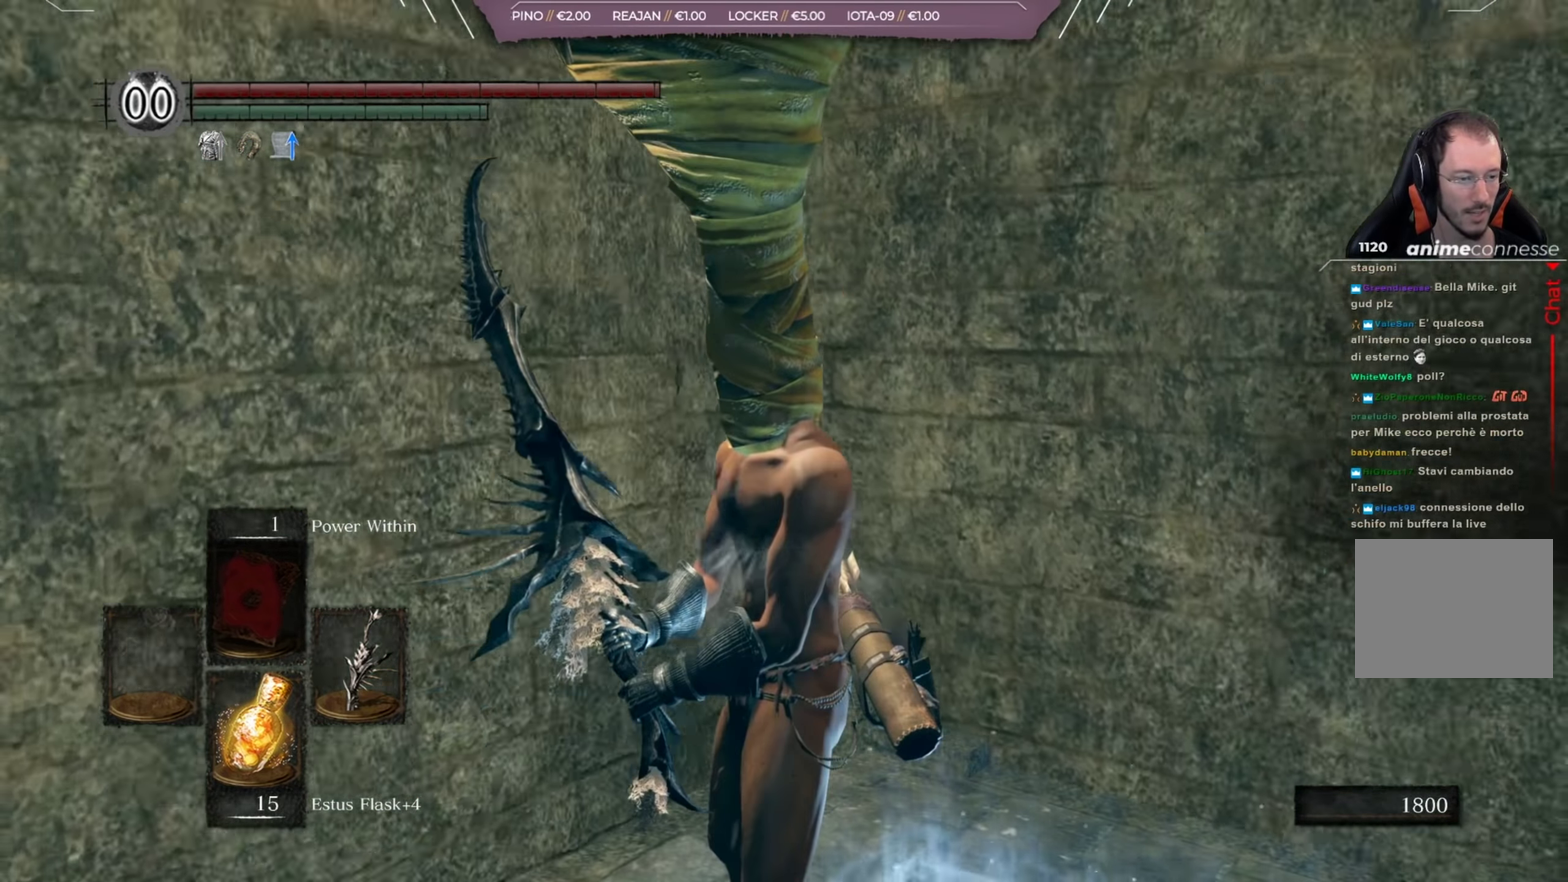
{"dt_ms": 400, "buttons": [], "left_stick": "center", "right_stick": "right", "events": [[234, "right_stick", "right"]]}
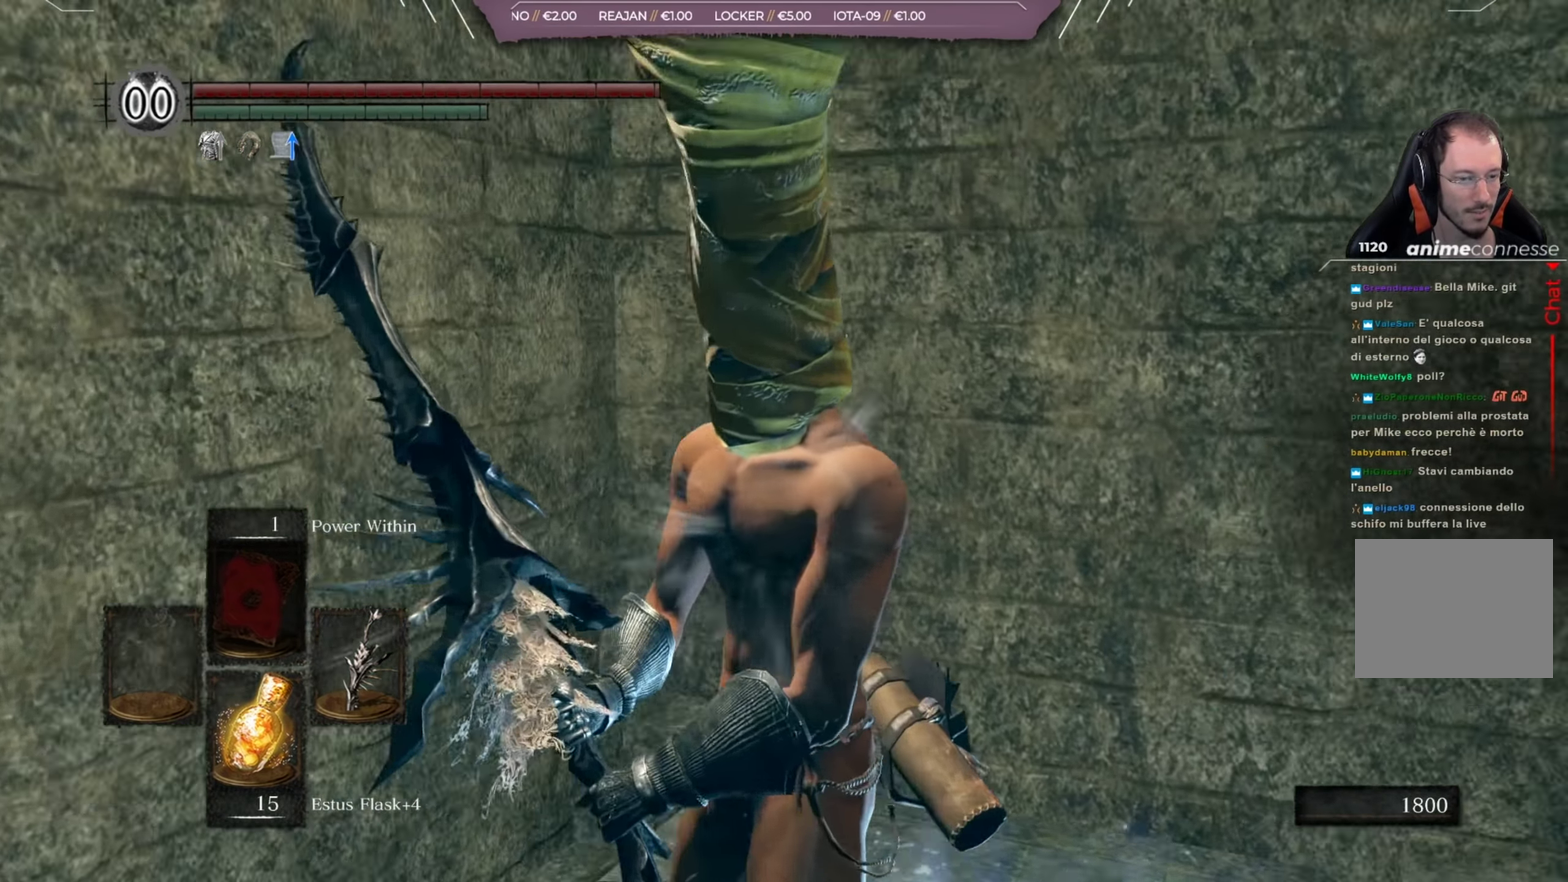
{"dt_ms": 501, "buttons": [], "left_stick": "center", "right_stick": "right", "events": [[134, "right_stick", "center"], [334, "right_stick", "right"]]}